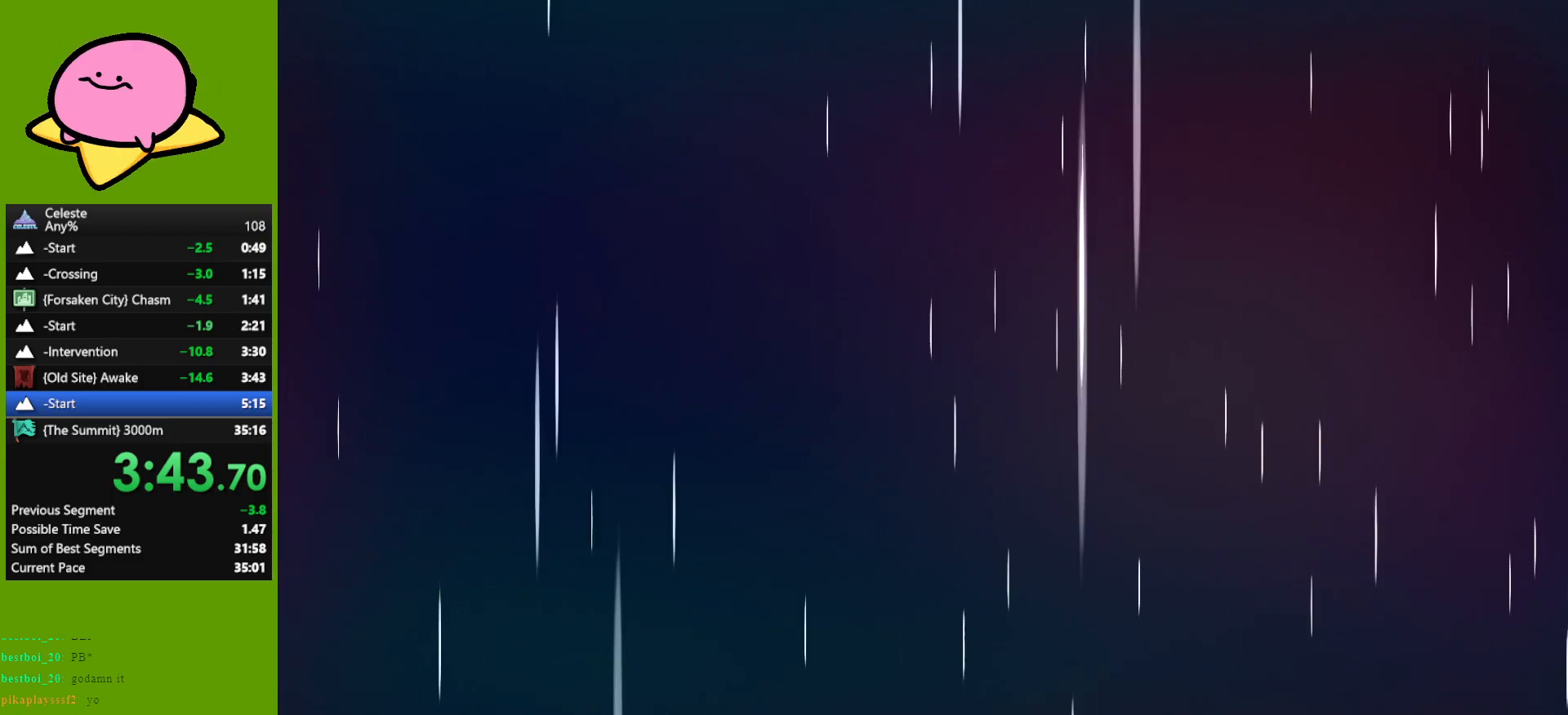
Gameplay with keyboard; each line is a JSON object with the keys held at the frame after it. "events" lists presses ("down") and releases ("up") of "dash", "demo", "down", "grab", "jump", "left", "right" and "up" between this image and that frame as [ms after this image, input, new state], when the widget could be followed in between. No other keys are recorded. Mouse input is not recorded. Key names are as the overlay labels them; some are game actions (e.g. jump) rather than physical keys. Not read: other_keys.
{"keys": [], "events": []}
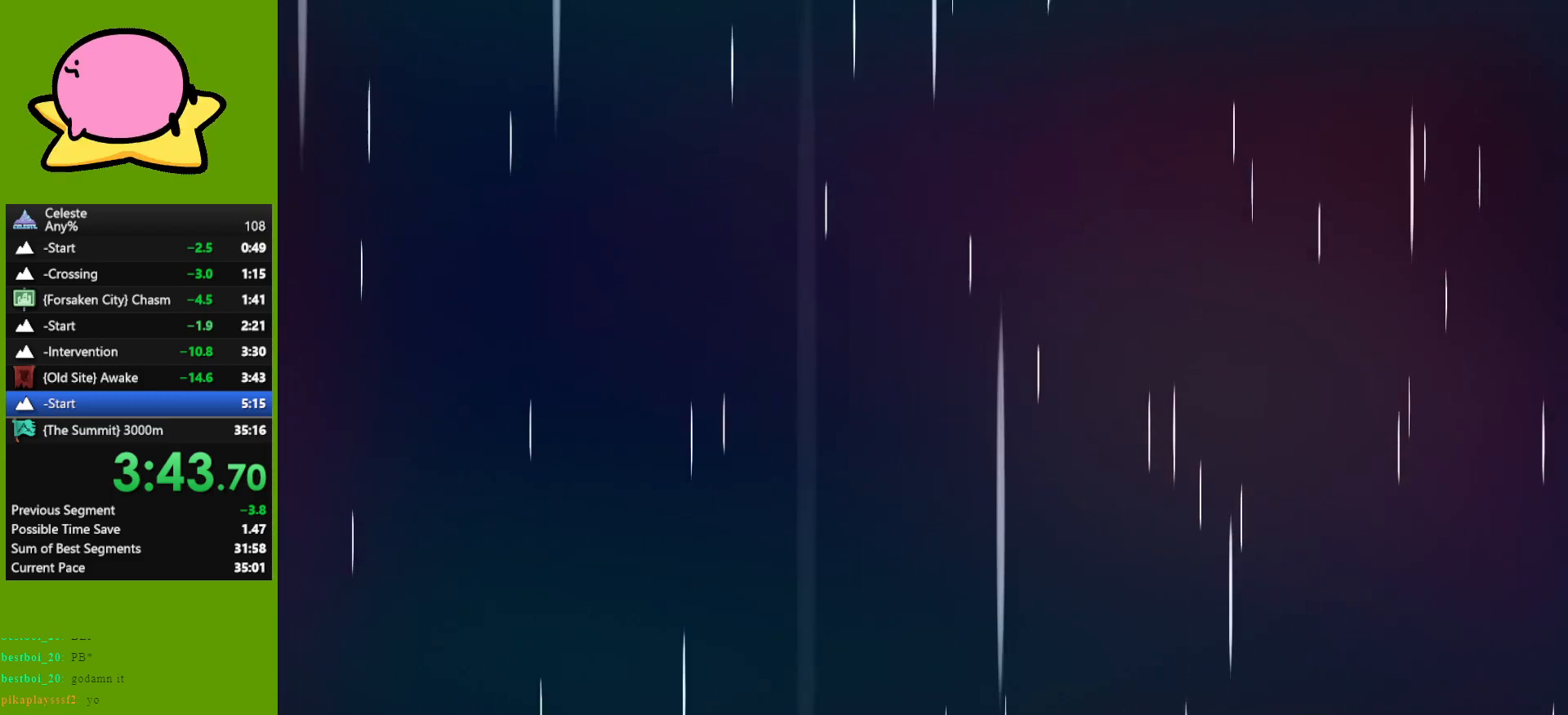
{"keys": [], "events": []}
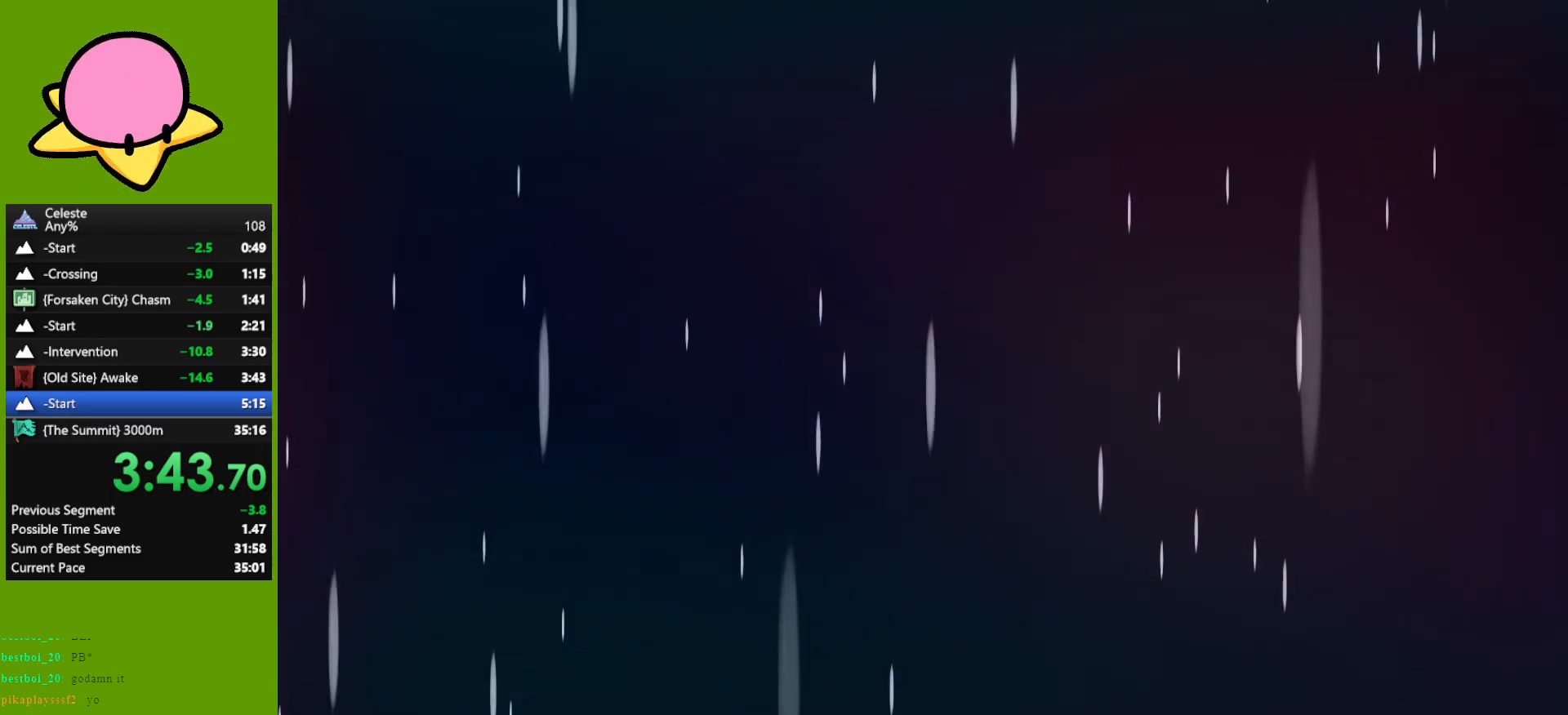
{"keys": [], "events": []}
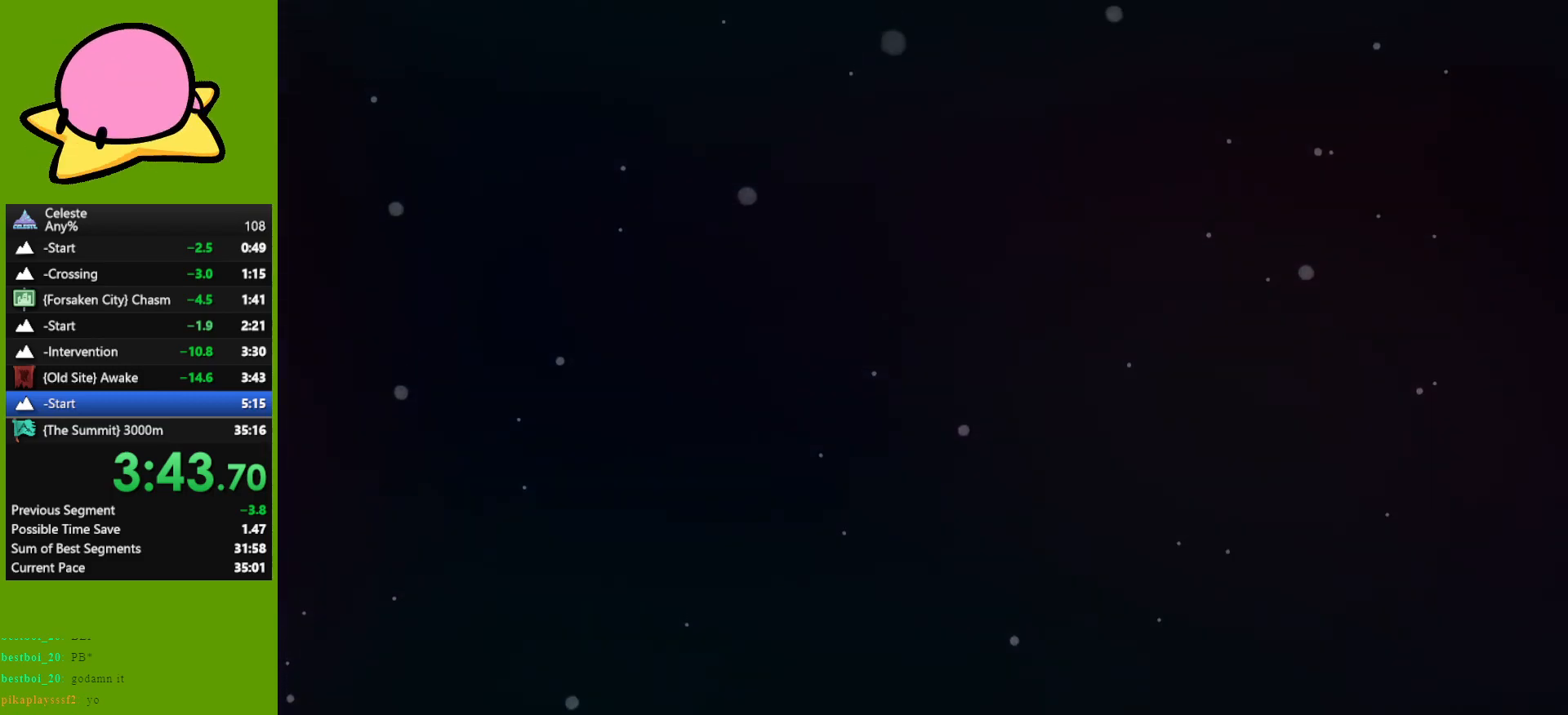
{"keys": [], "events": []}
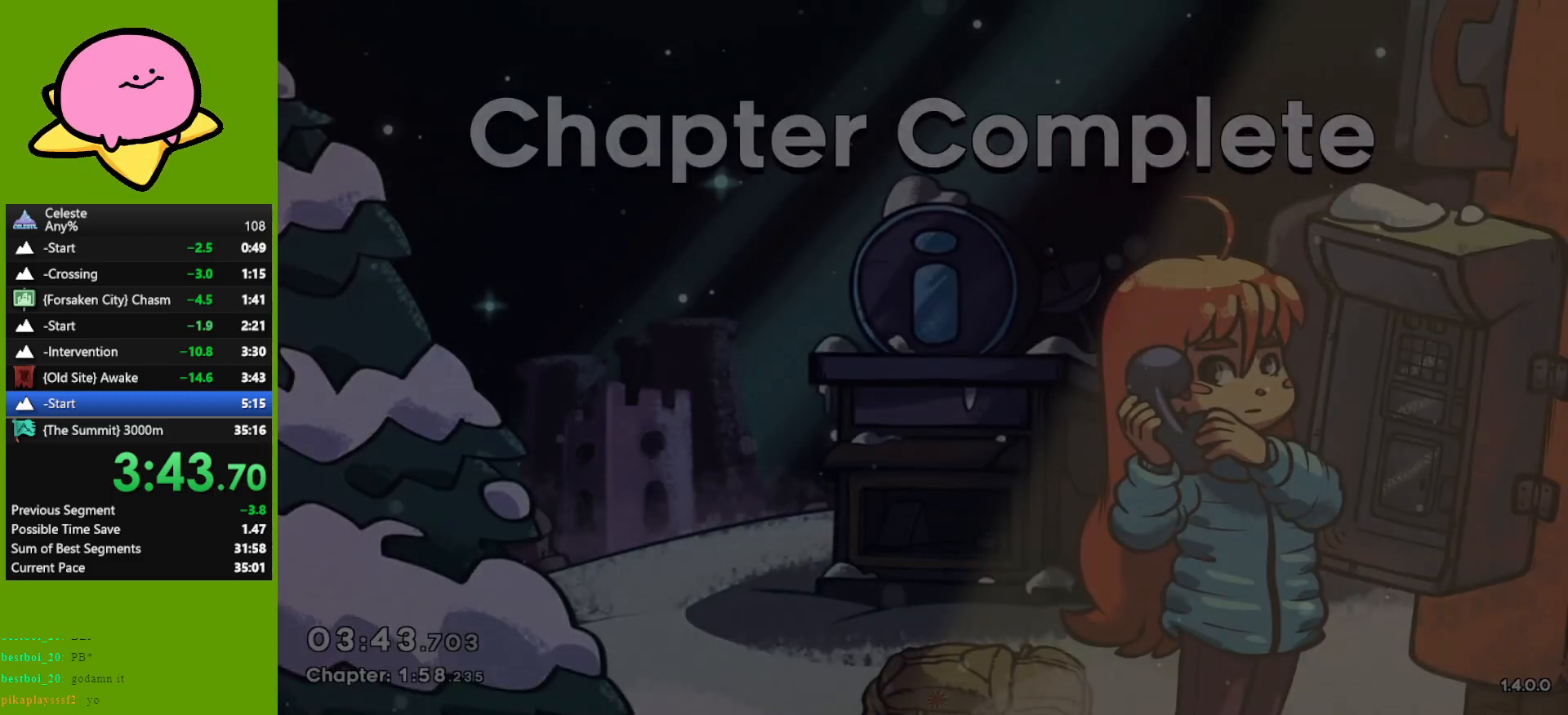
{"keys": [], "events": []}
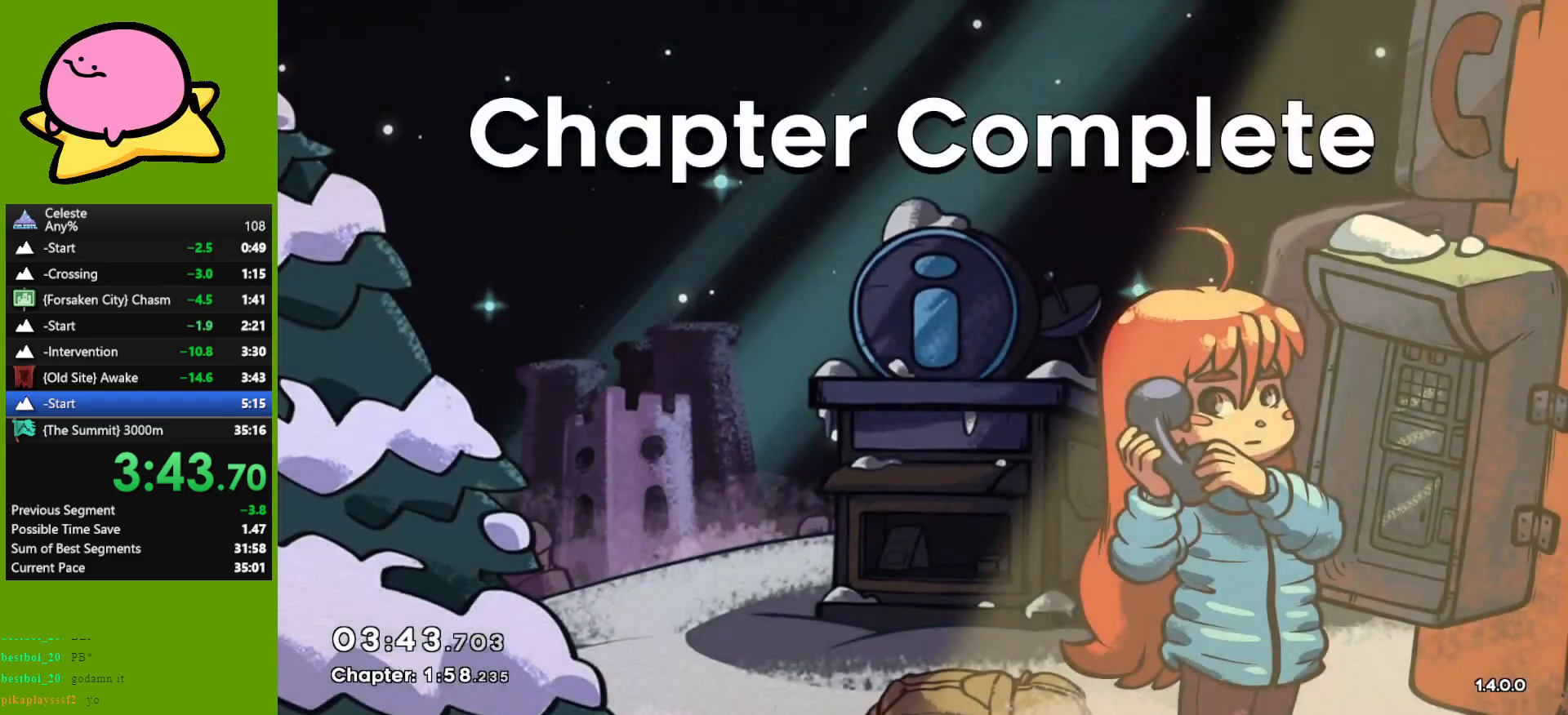
{"keys": ["jump"], "events": [[350, "jump", "down"], [400, "jump", "up"], [500, "jump", "down"]]}
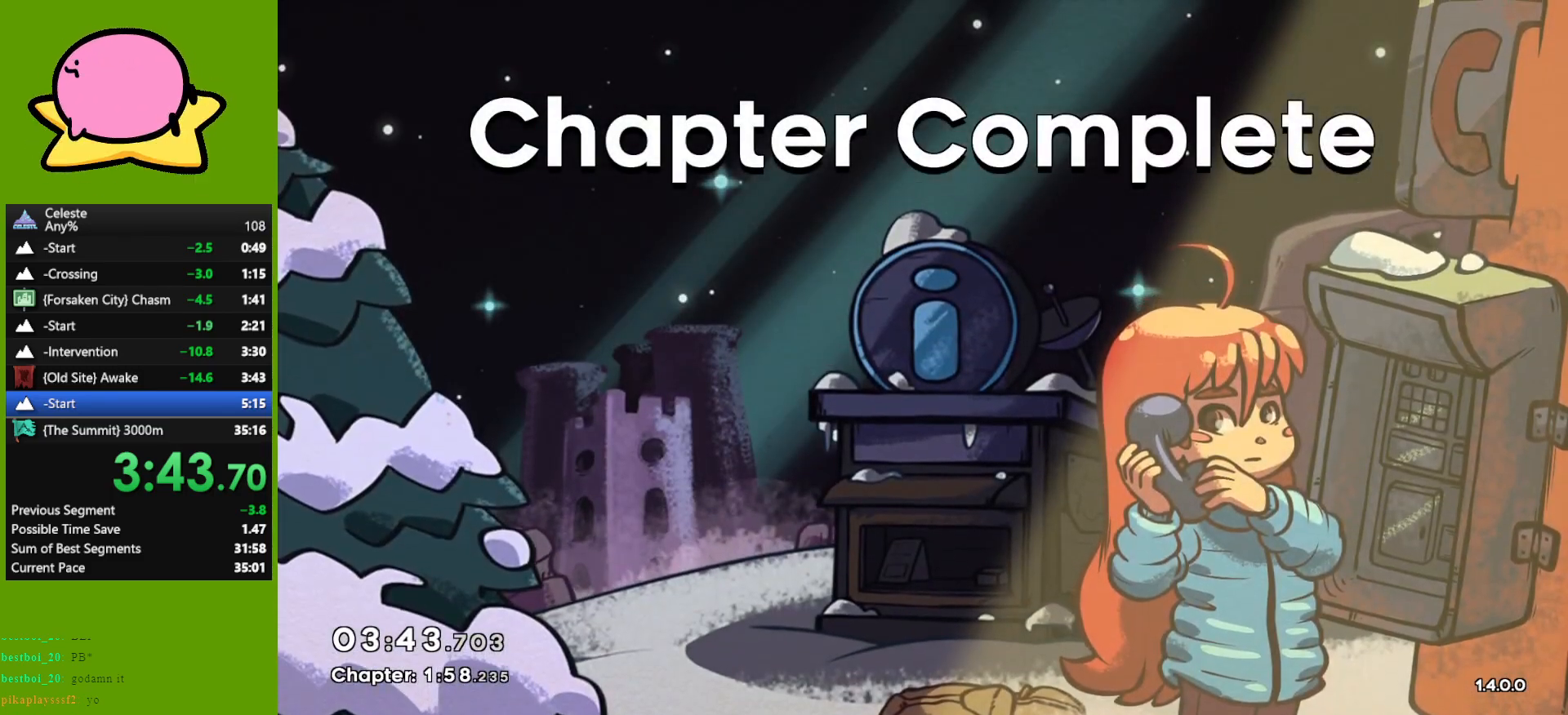
{"keys": [], "events": [[33, "jump", "up"], [133, "jump", "down"], [183, "jump", "up"], [283, "jump", "down"], [367, "jump", "up"], [450, "jump", "down"], [500, "jump", "up"]]}
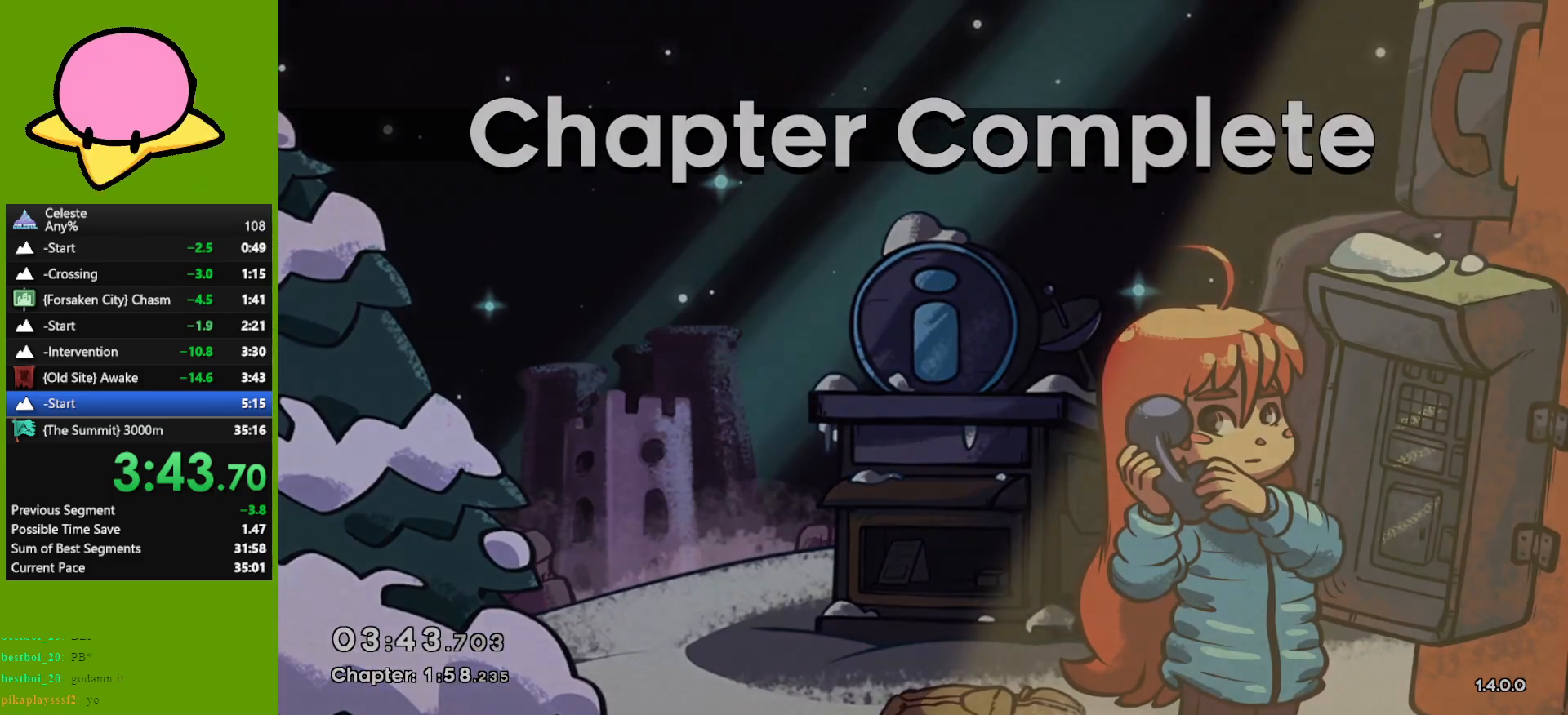
{"keys": [], "events": [[100, "jump", "down"], [150, "jump", "up"], [233, "jump", "down"], [333, "jump", "up"], [433, "jump", "down"], [483, "jump", "up"]]}
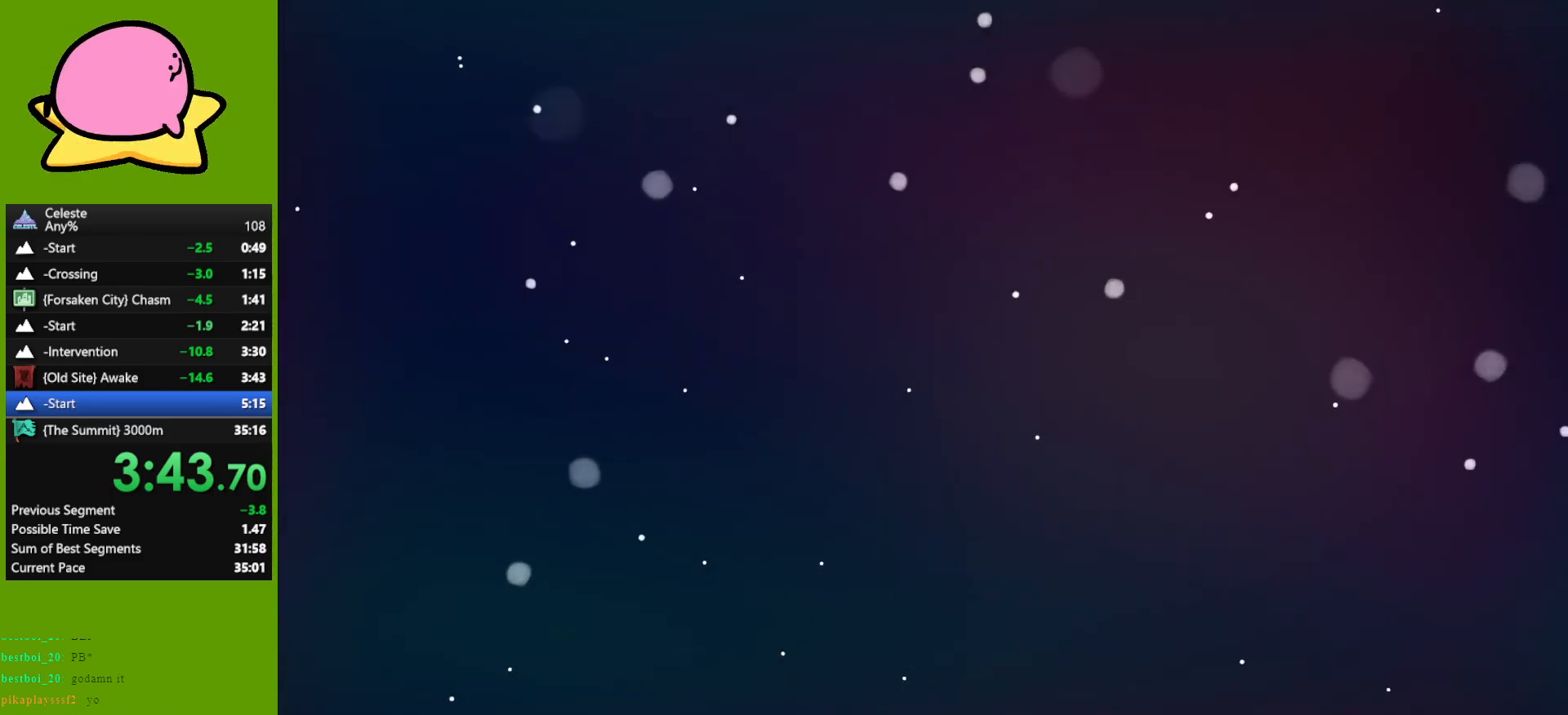
{"keys": [], "events": [[250, "jump", "down"], [350, "jump", "up"]]}
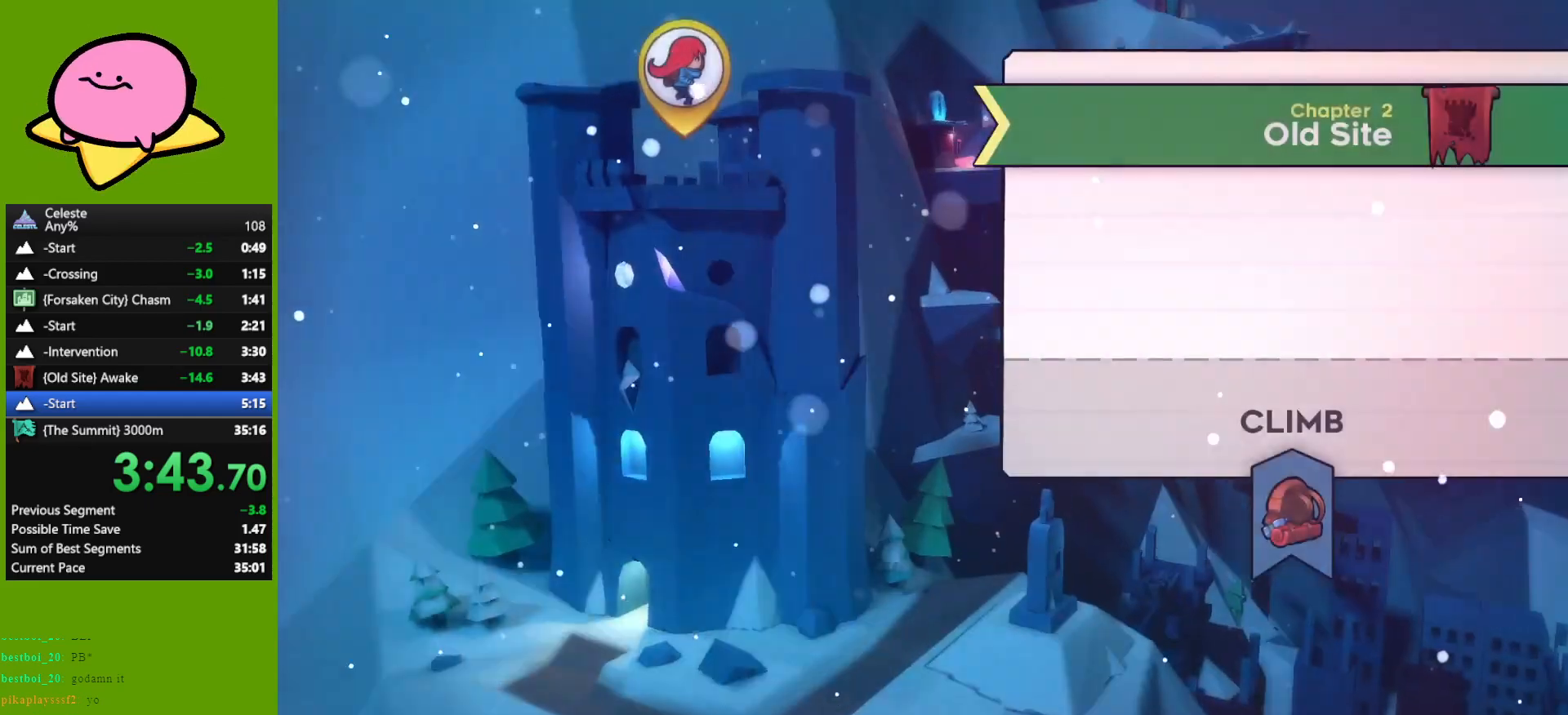
{"keys": ["jump"], "events": [[217, "jump", "down"], [267, "jump", "up"], [417, "jump", "down"]]}
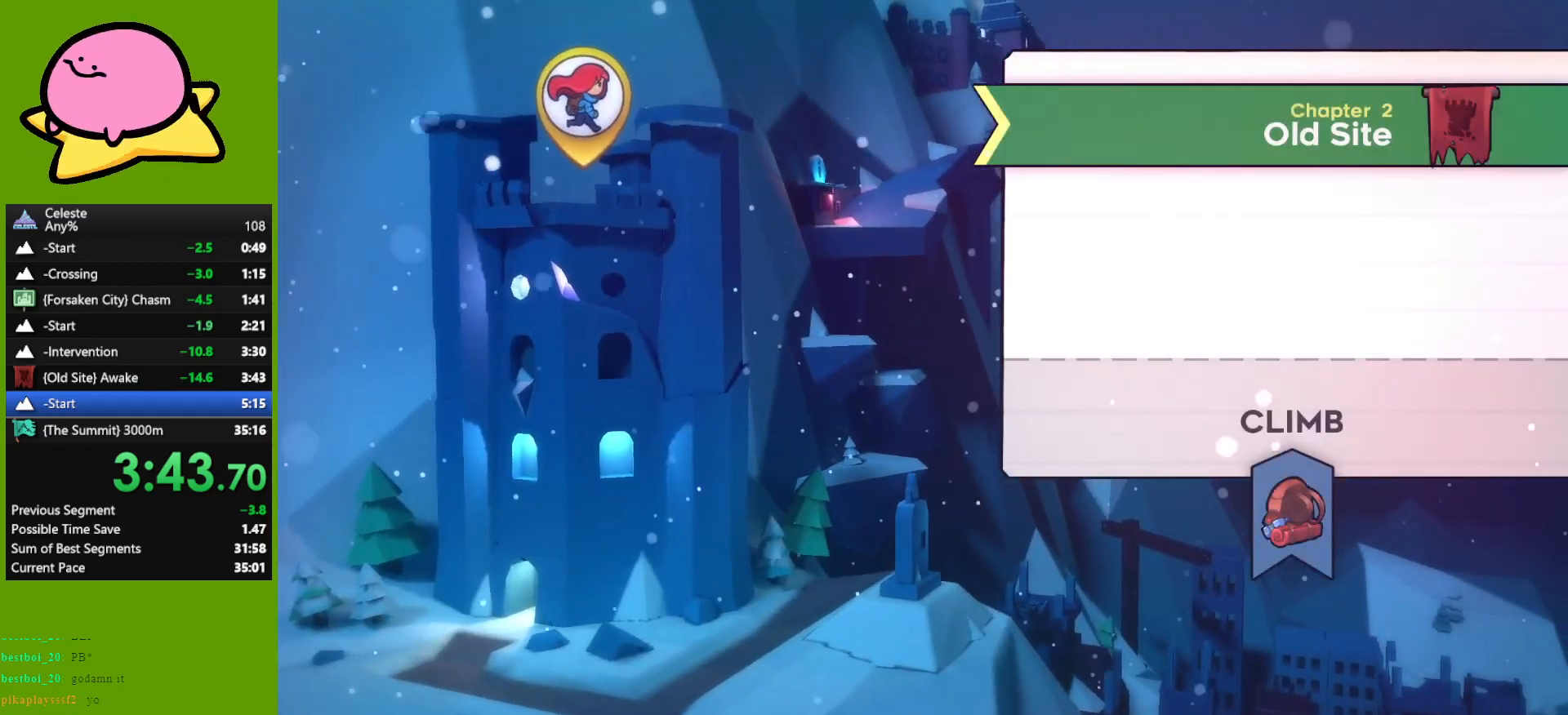
{"keys": [], "events": [[333, "jump", "up"]]}
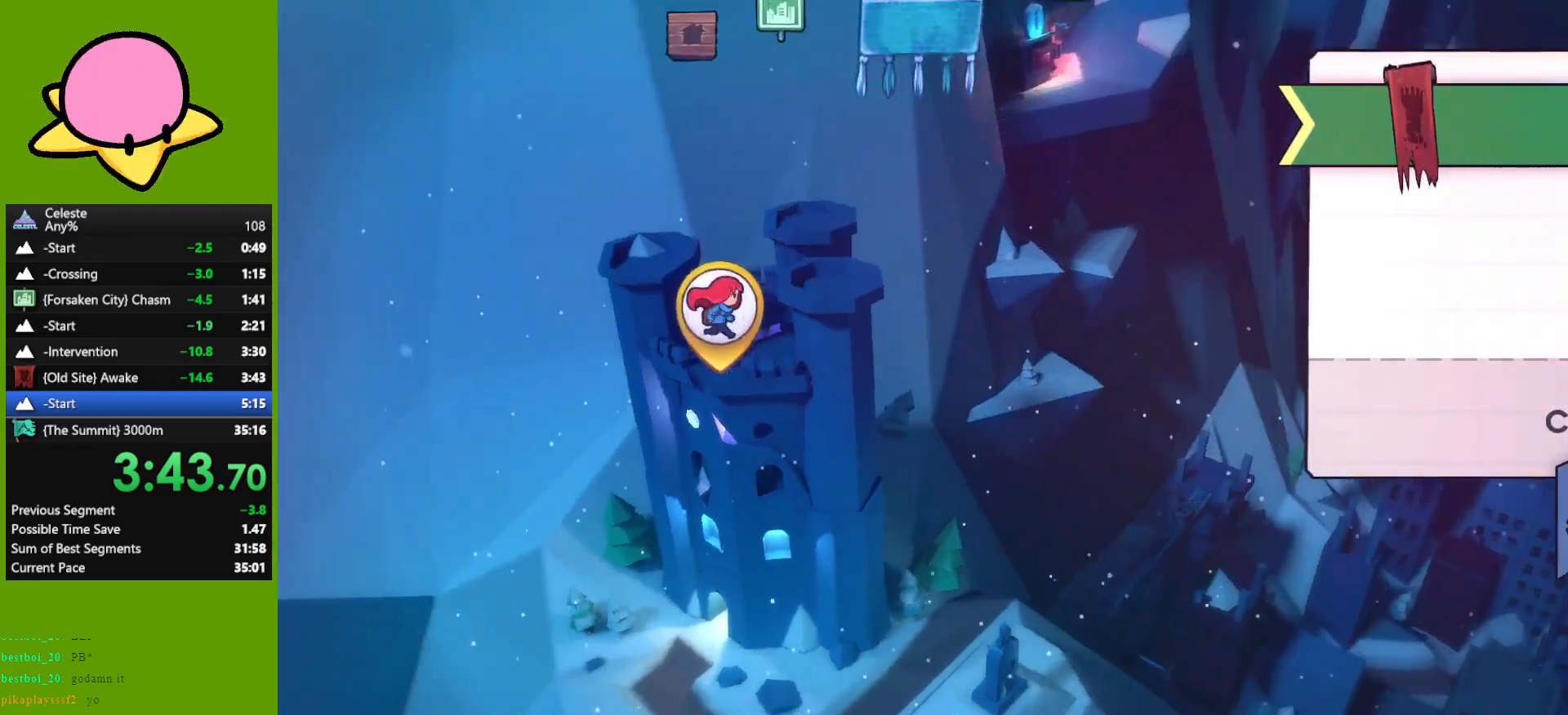
{"keys": [], "events": [[250, "jump", "down"], [350, "jump", "up"]]}
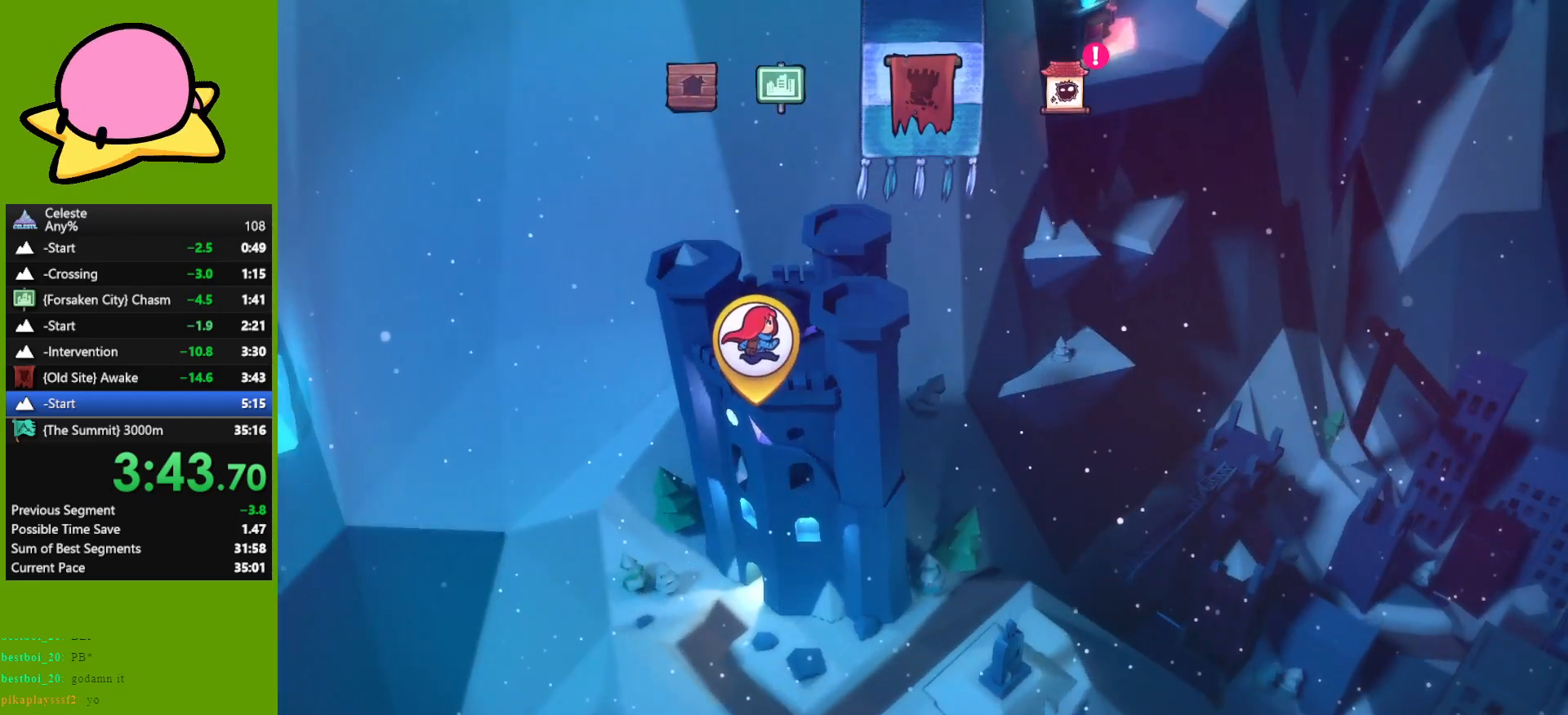
{"keys": ["jump"], "events": [[33, "jump", "down"], [183, "jump", "up"], [367, "jump", "down"]]}
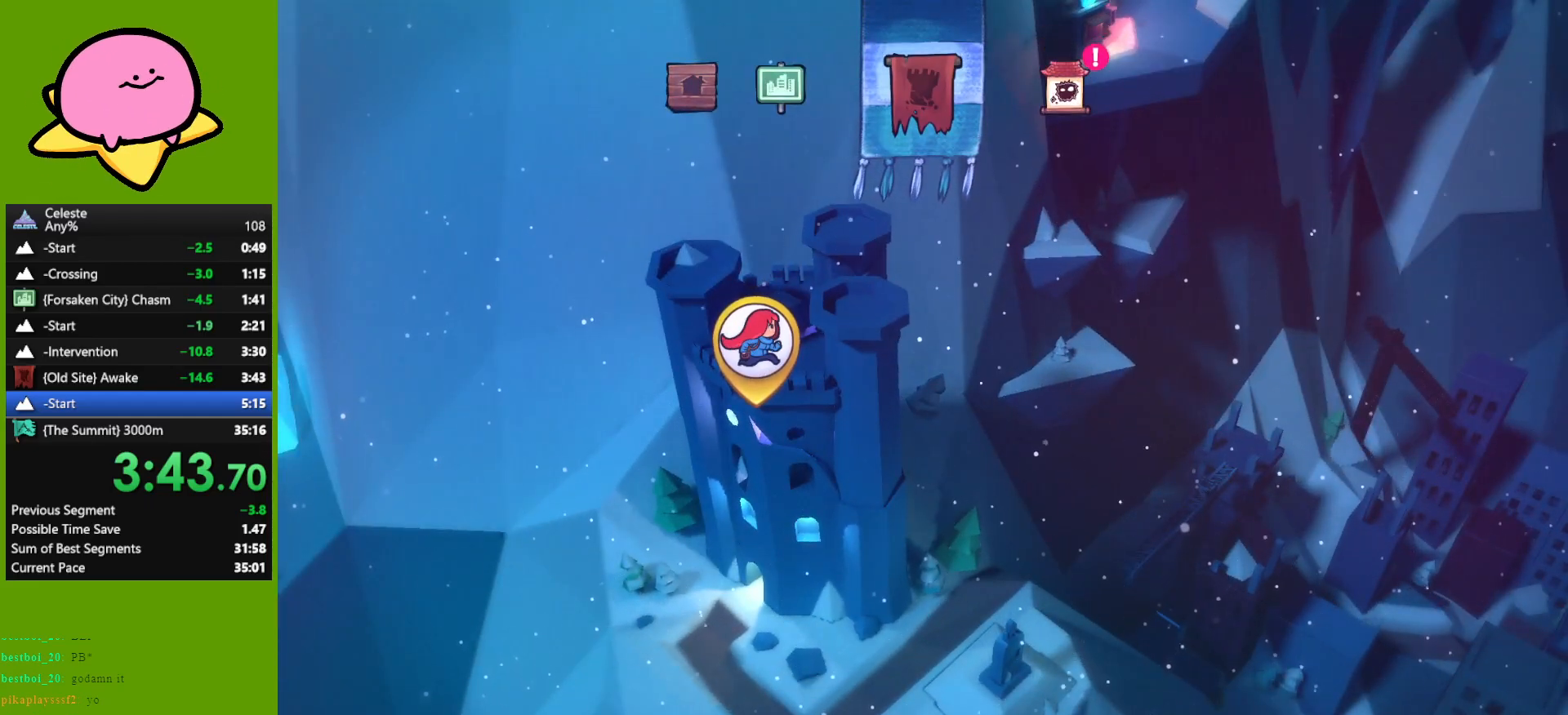
{"keys": ["jump"], "events": [[150, "jump", "up"], [467, "jump", "down"]]}
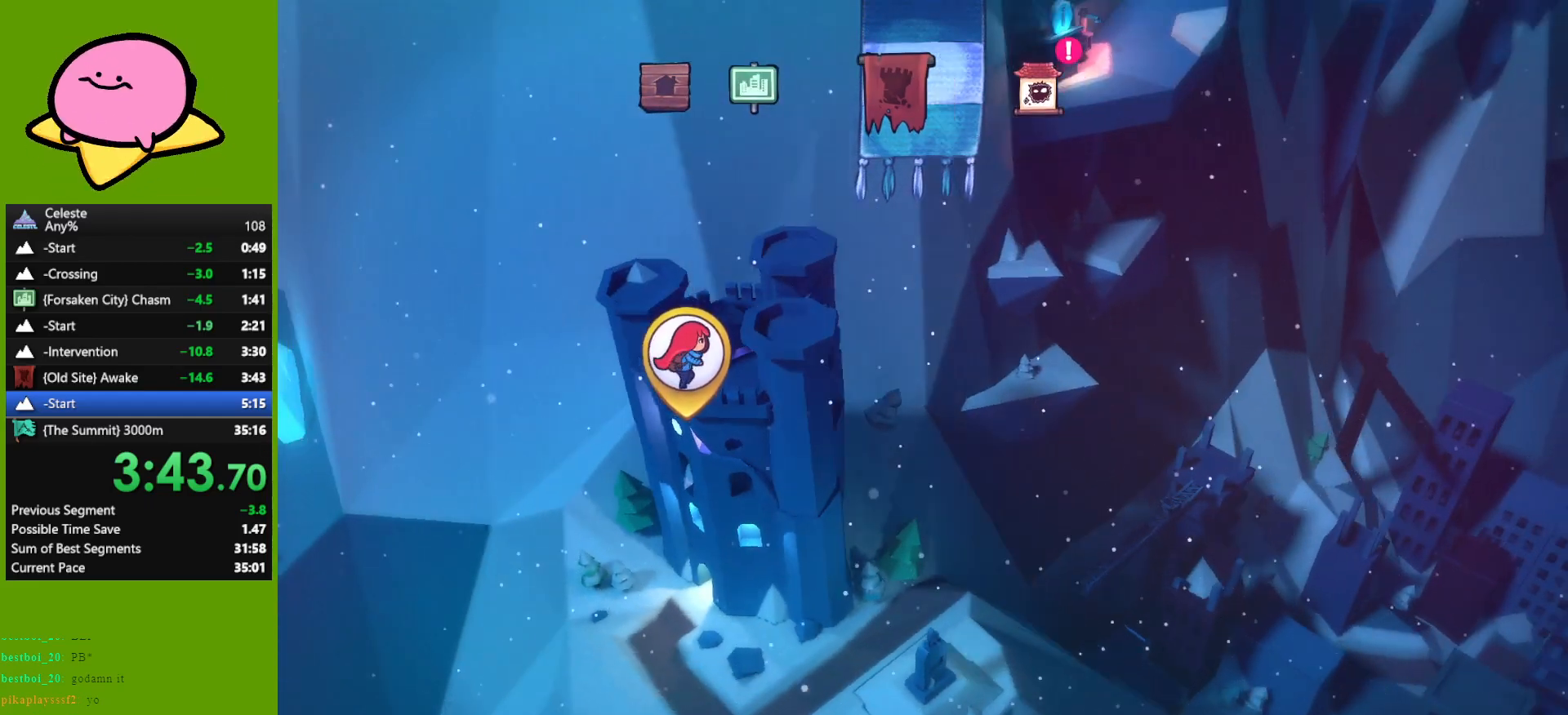
{"keys": [], "events": [[67, "jump", "up"], [350, "jump", "down"], [483, "jump", "up"]]}
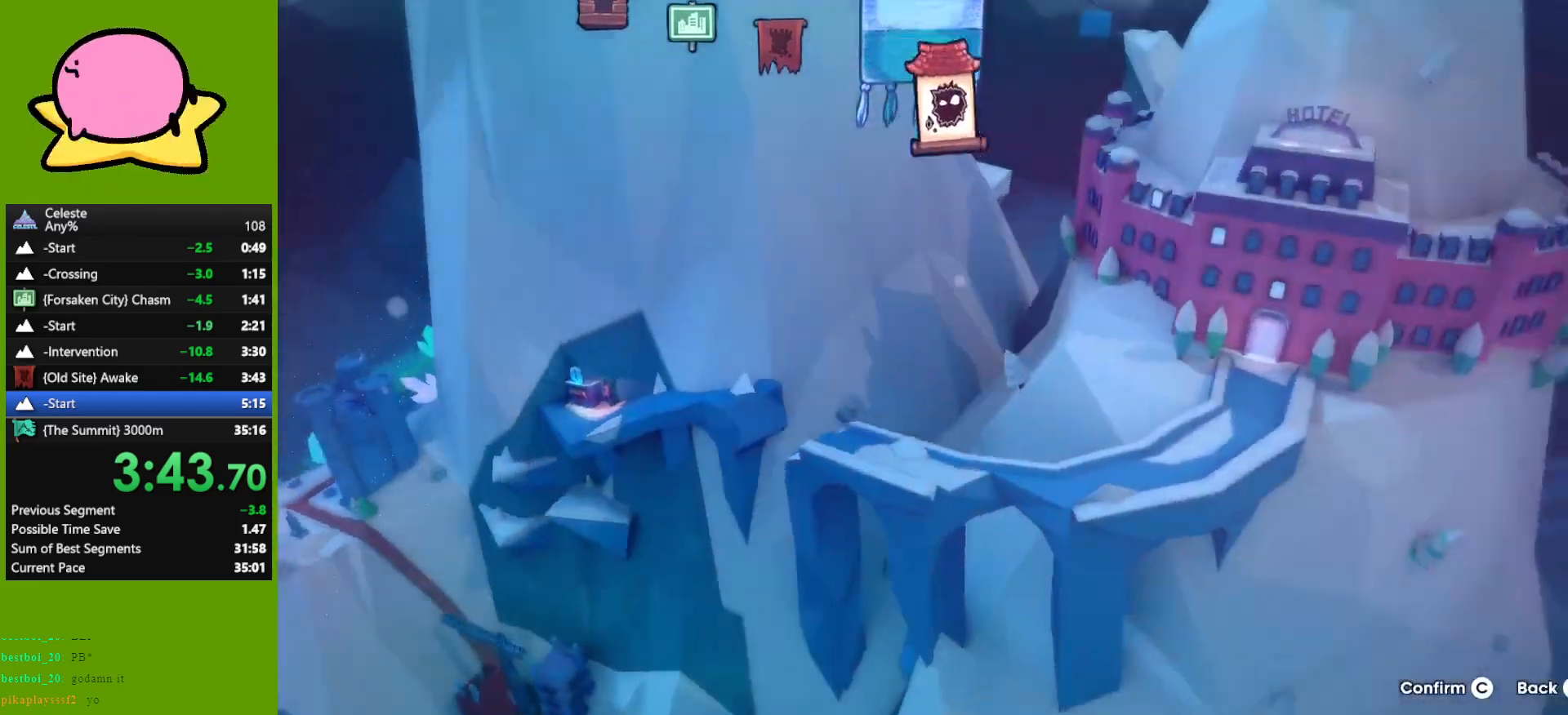
{"keys": ["jump"], "events": [[183, "jump", "down"], [233, "jump", "up"], [367, "jump", "down"], [417, "jump", "up"], [500, "jump", "down"]]}
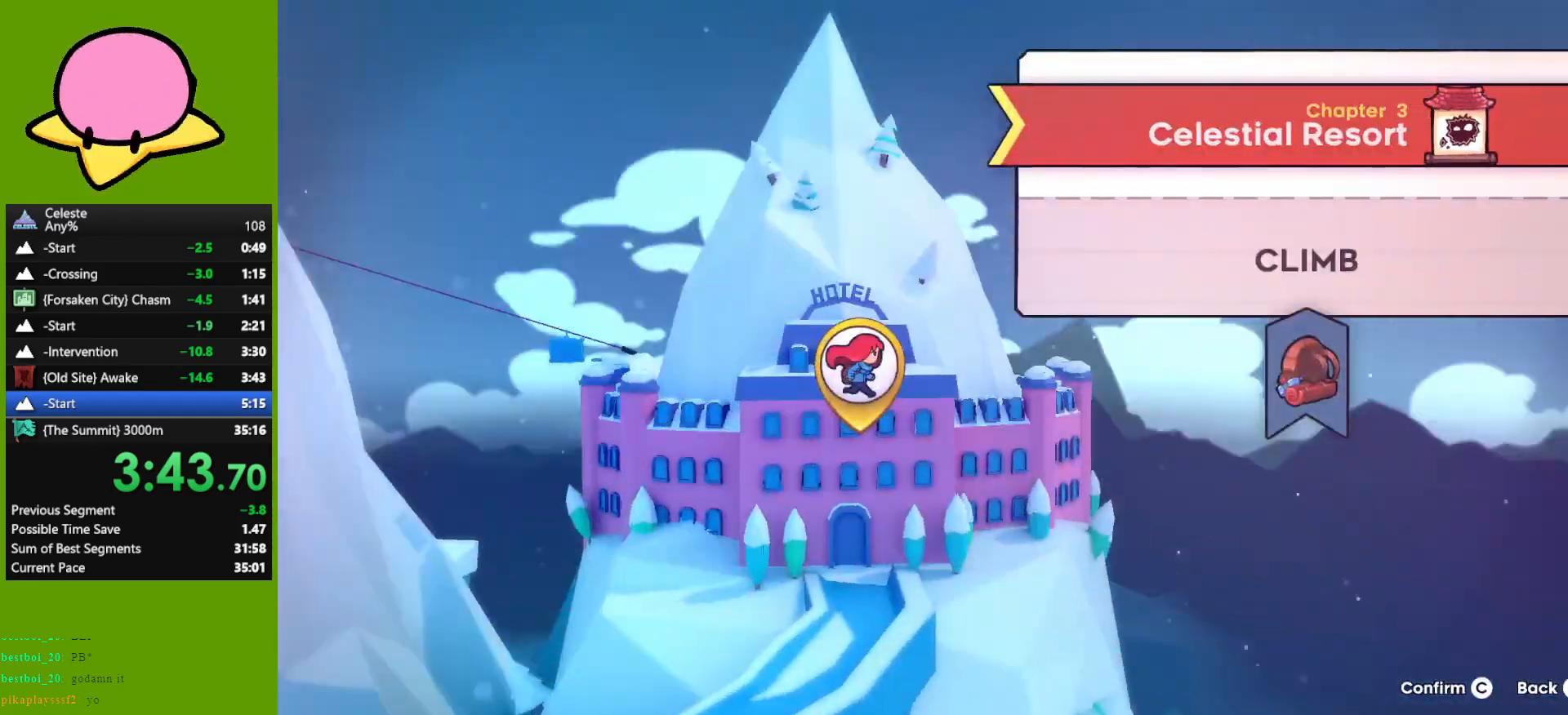
{"keys": [], "events": [[100, "jump", "up"], [200, "jump", "down"], [250, "jump", "up"], [333, "jump", "down"], [433, "jump", "up"]]}
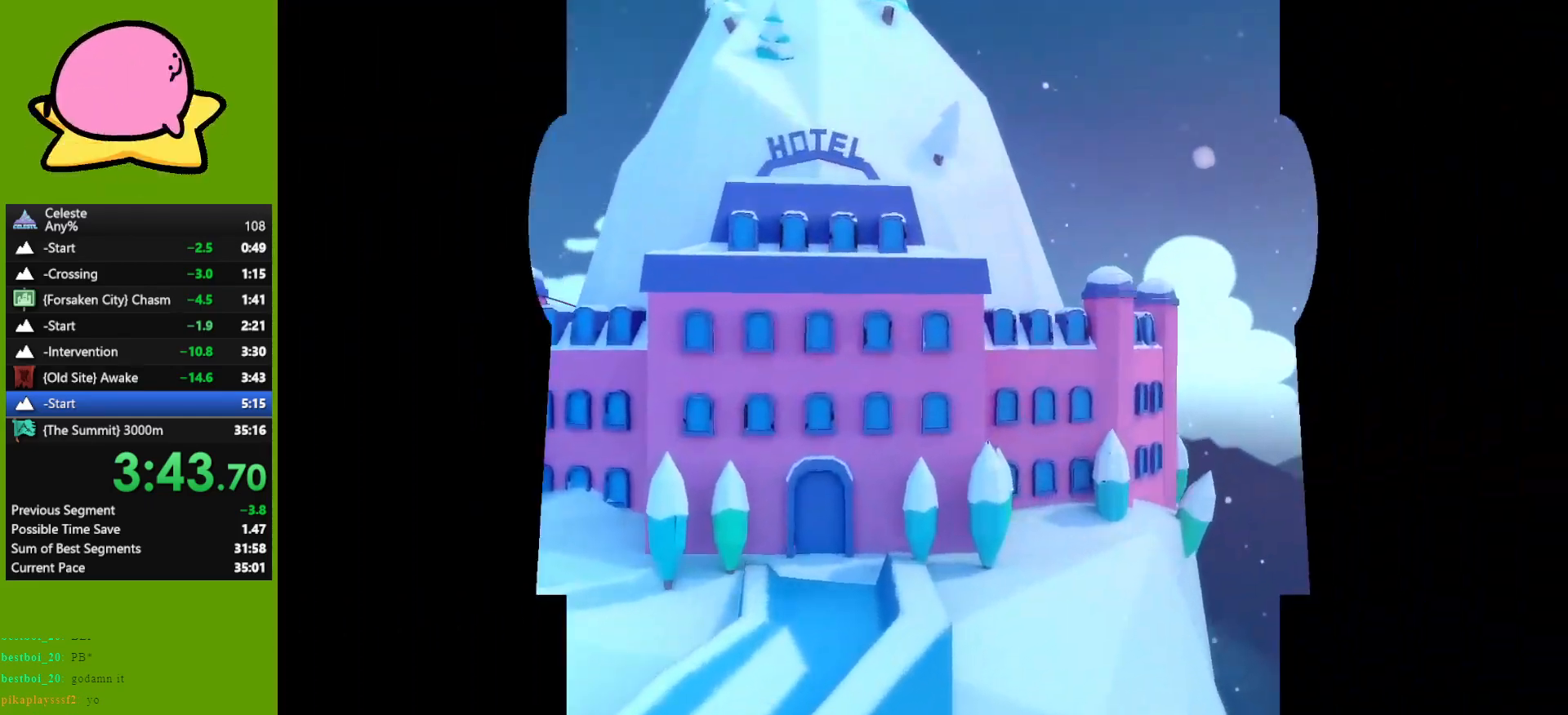
{"keys": ["jump"], "events": [[33, "jump", "down"], [117, "jump", "up"], [200, "jump", "down"], [300, "jump", "up"], [450, "jump", "down"]]}
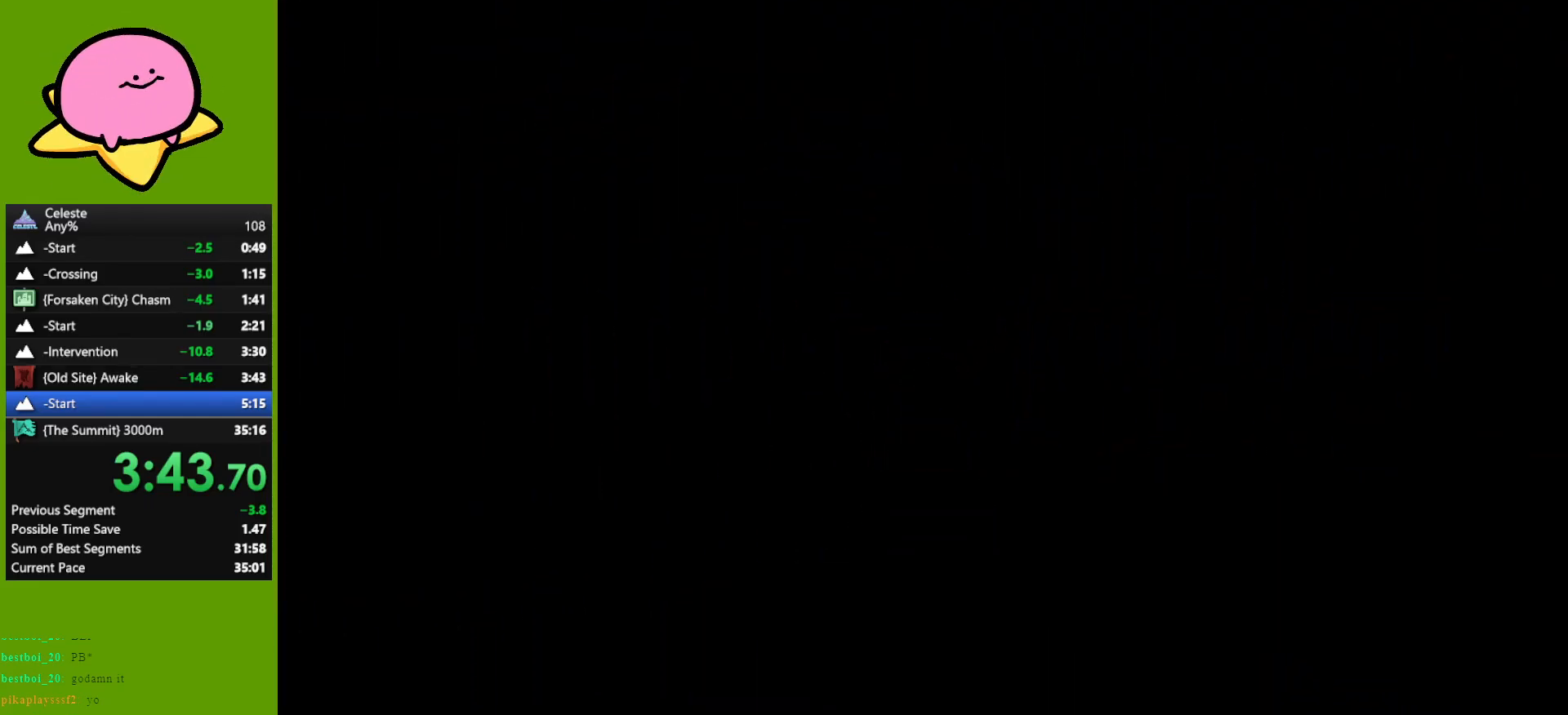
{"keys": [], "events": [[50, "jump", "up"], [133, "jump", "down"], [233, "jump", "up"], [417, "jump", "down"], [500, "jump", "up"]]}
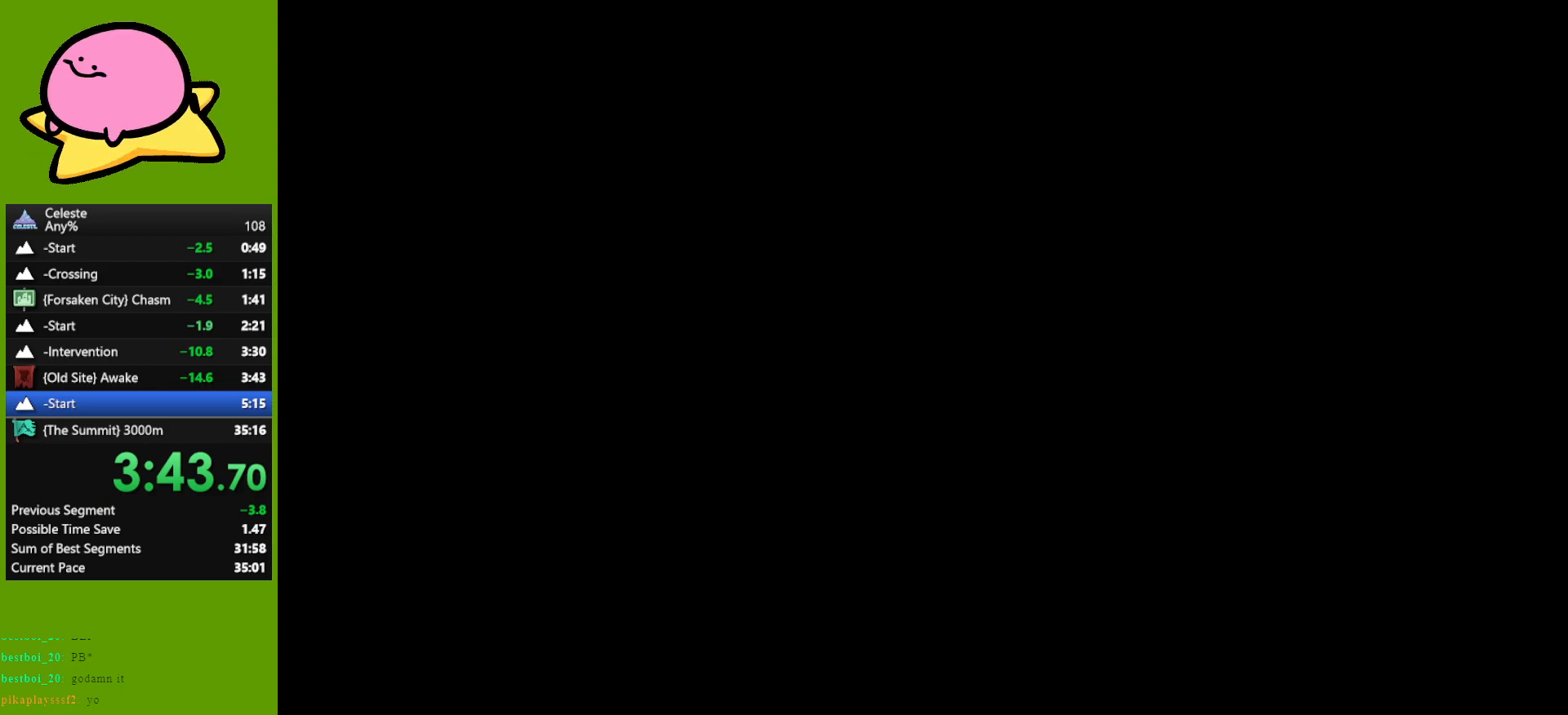
{"keys": ["jump"], "events": [[100, "jump", "down"], [200, "jump", "up"], [350, "jump", "down"], [383, "jump", "up"], [467, "jump", "down"]]}
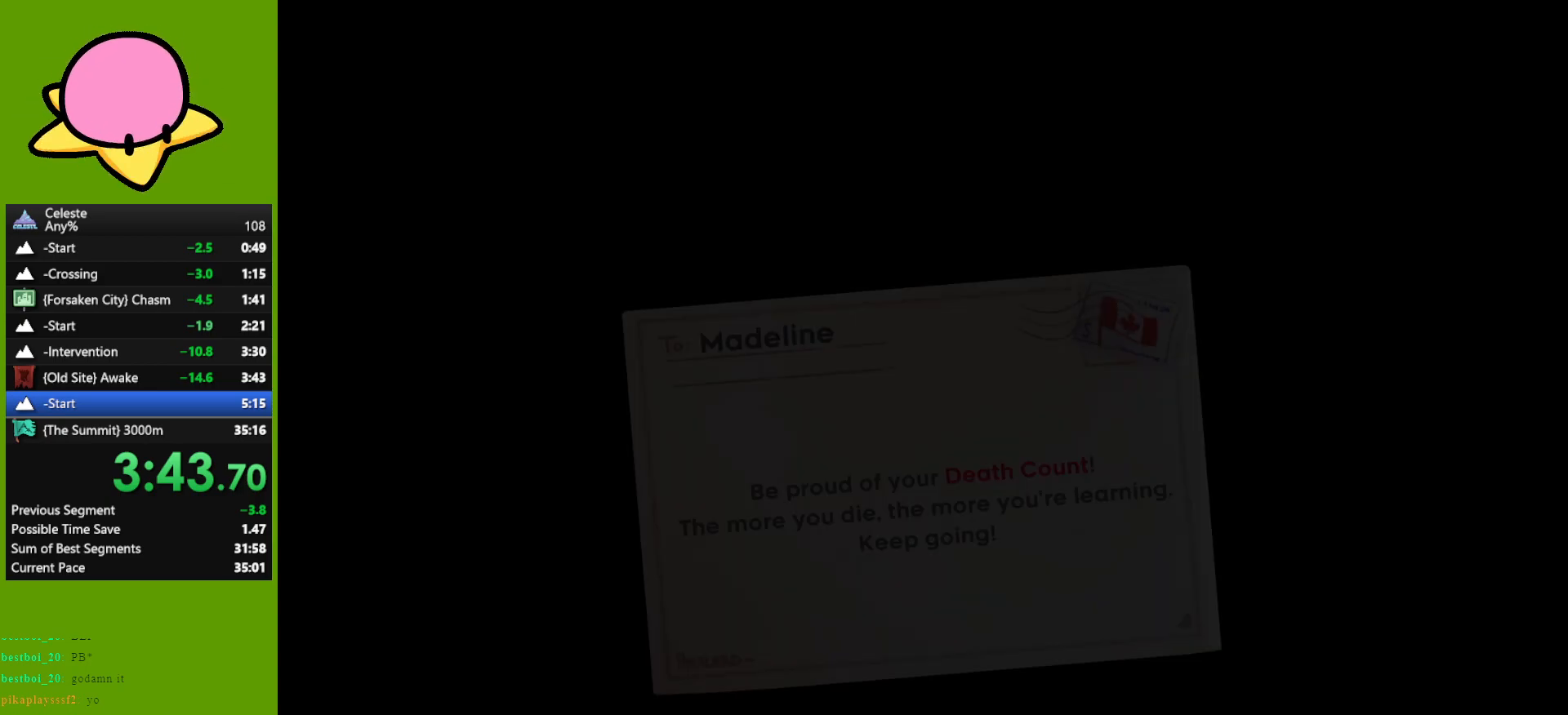
{"keys": [], "events": [[67, "jump", "up"], [117, "jump", "down"], [167, "jump", "up"], [400, "jump", "down"], [483, "jump", "up"]]}
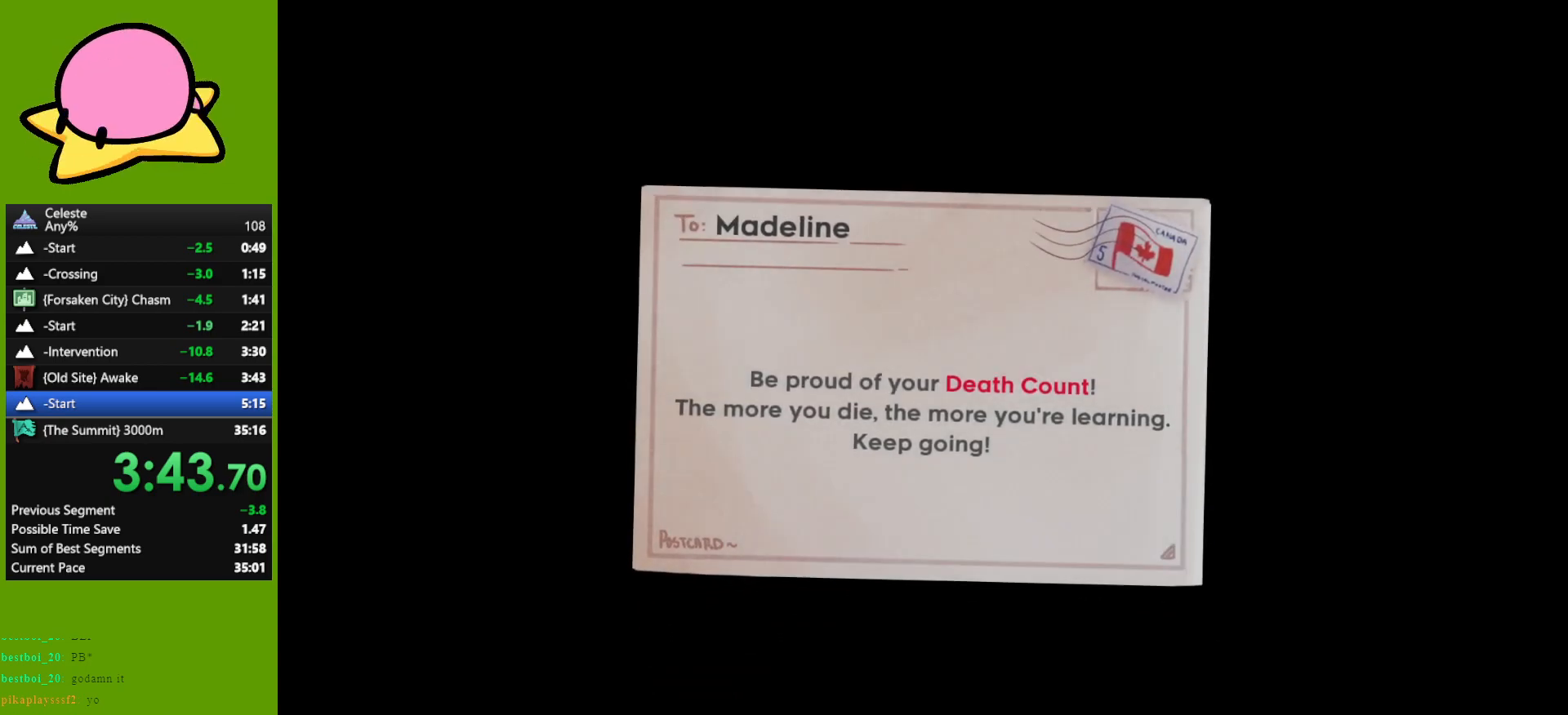
{"keys": [], "events": [[50, "jump", "down"], [150, "jump", "up"], [233, "jump", "down"], [283, "jump", "up"], [333, "jump", "down"], [433, "jump", "up"]]}
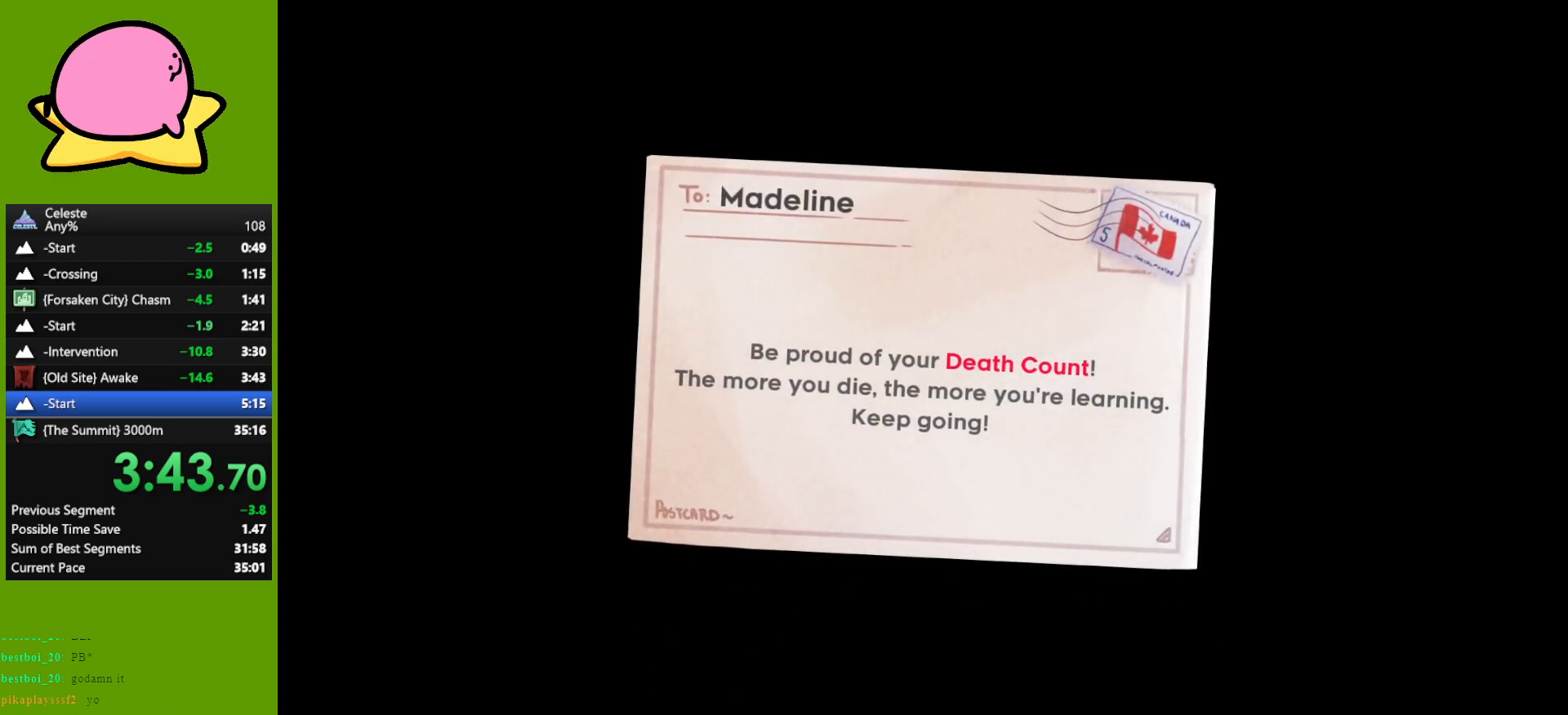
{"keys": ["jump"], "events": [[17, "jump", "down"], [117, "jump", "up"], [167, "jump", "down"], [250, "jump", "up"], [300, "jump", "down"], [400, "jump", "up"], [483, "jump", "down"]]}
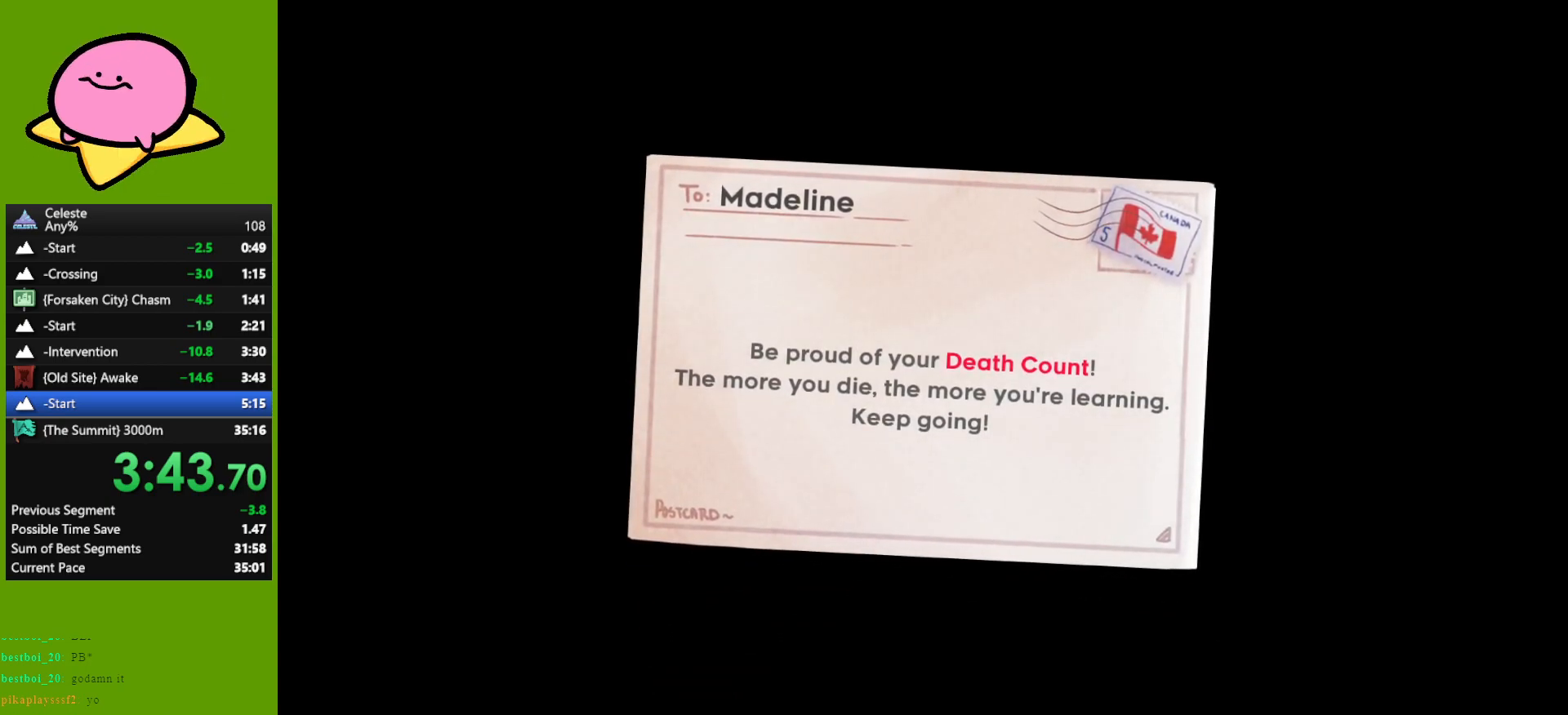
{"keys": ["jump"], "events": [[83, "jump", "up"], [133, "jump", "down"], [233, "jump", "up"], [283, "jump", "down"], [367, "jump", "up"], [467, "jump", "down"]]}
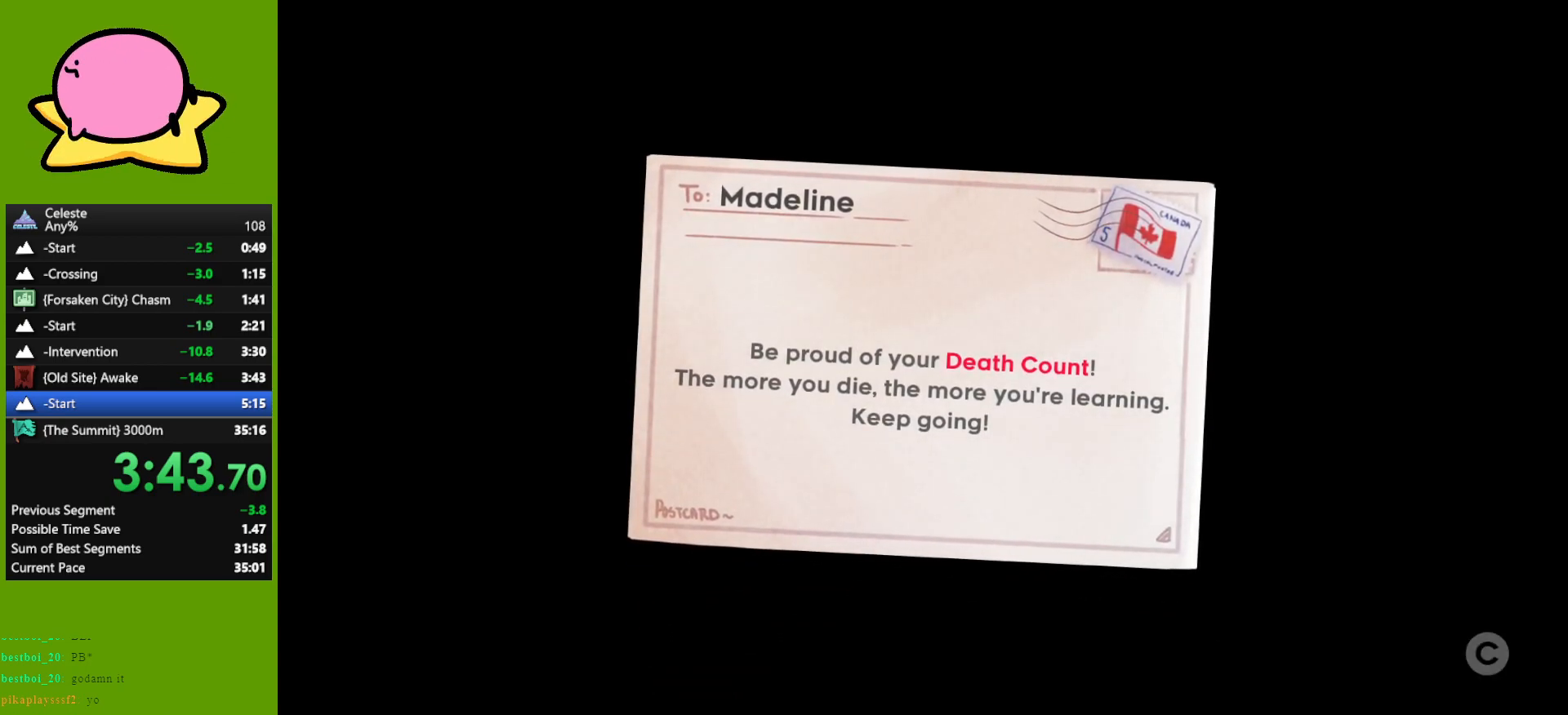
{"keys": ["jump"], "events": [[50, "jump", "up"], [100, "jump", "down"], [200, "jump", "up"], [283, "jump", "down"], [333, "jump", "up"], [433, "jump", "down"]]}
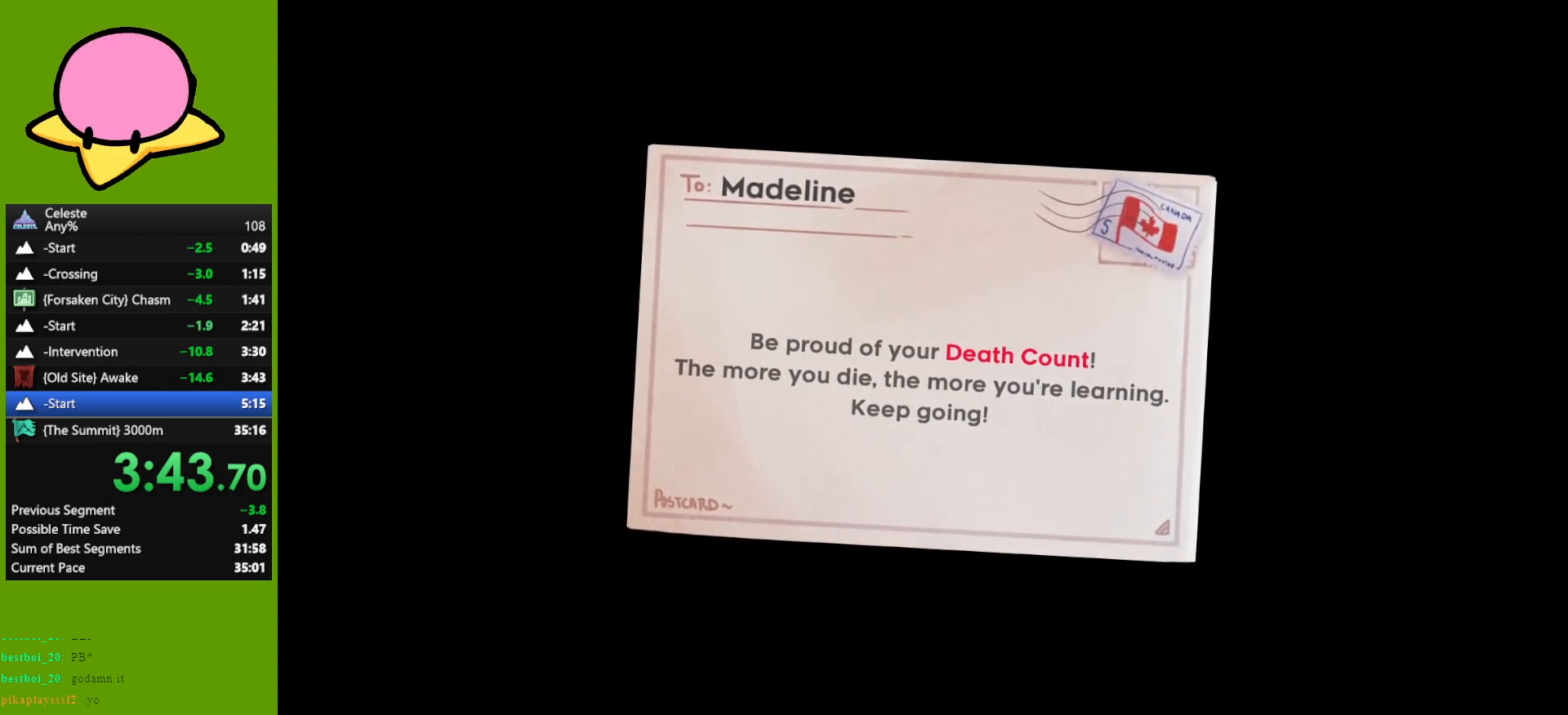
{"keys": [], "events": [[33, "jump", "up"], [83, "jump", "down"], [150, "jump", "up"], [250, "jump", "down"], [350, "jump", "up"], [400, "jump", "down"], [483, "jump", "up"]]}
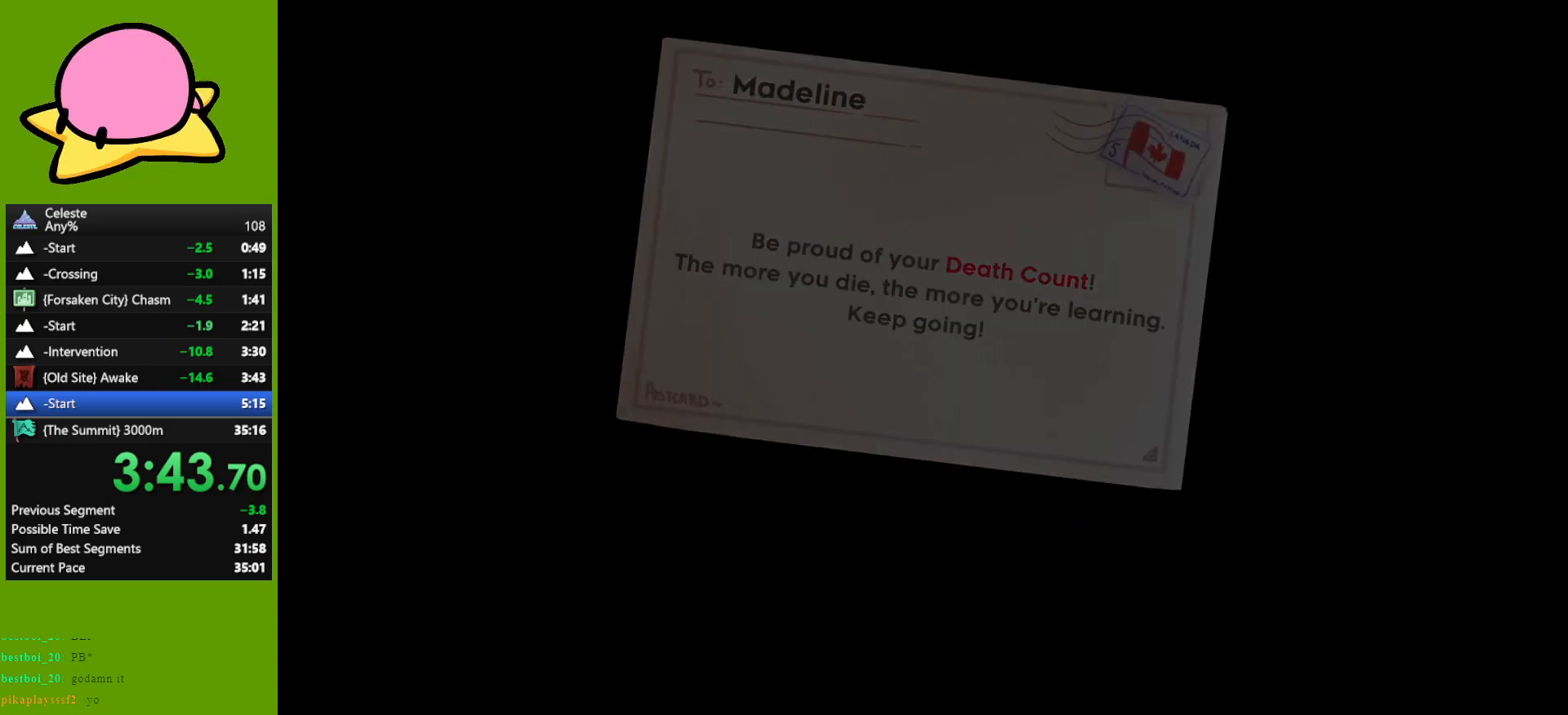
{"keys": ["jump"], "events": [[133, "jump", "down"], [183, "jump", "up"], [233, "jump", "down"], [317, "jump", "up"], [450, "jump", "down"]]}
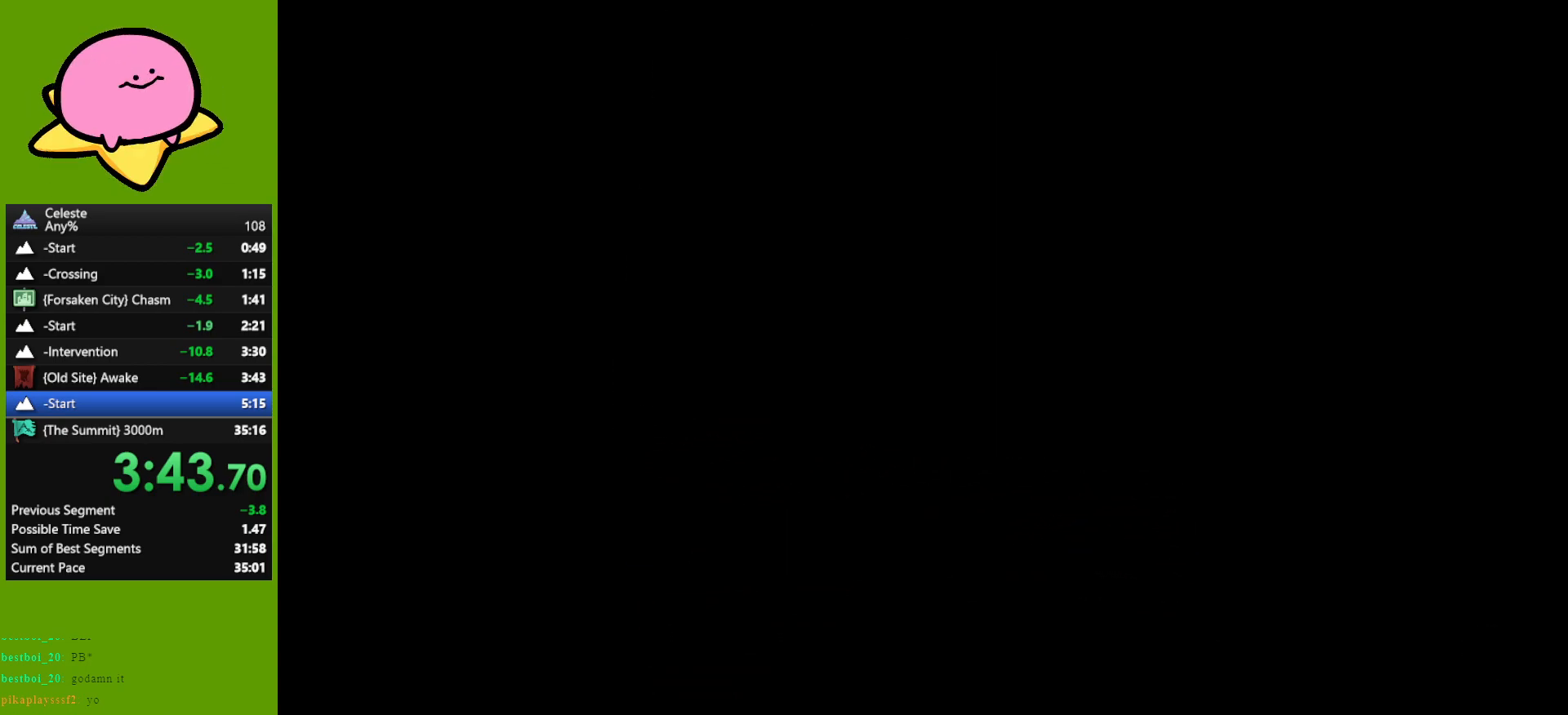
{"keys": [], "events": [[50, "jump", "up"], [250, "jump", "down"], [467, "jump", "up"]]}
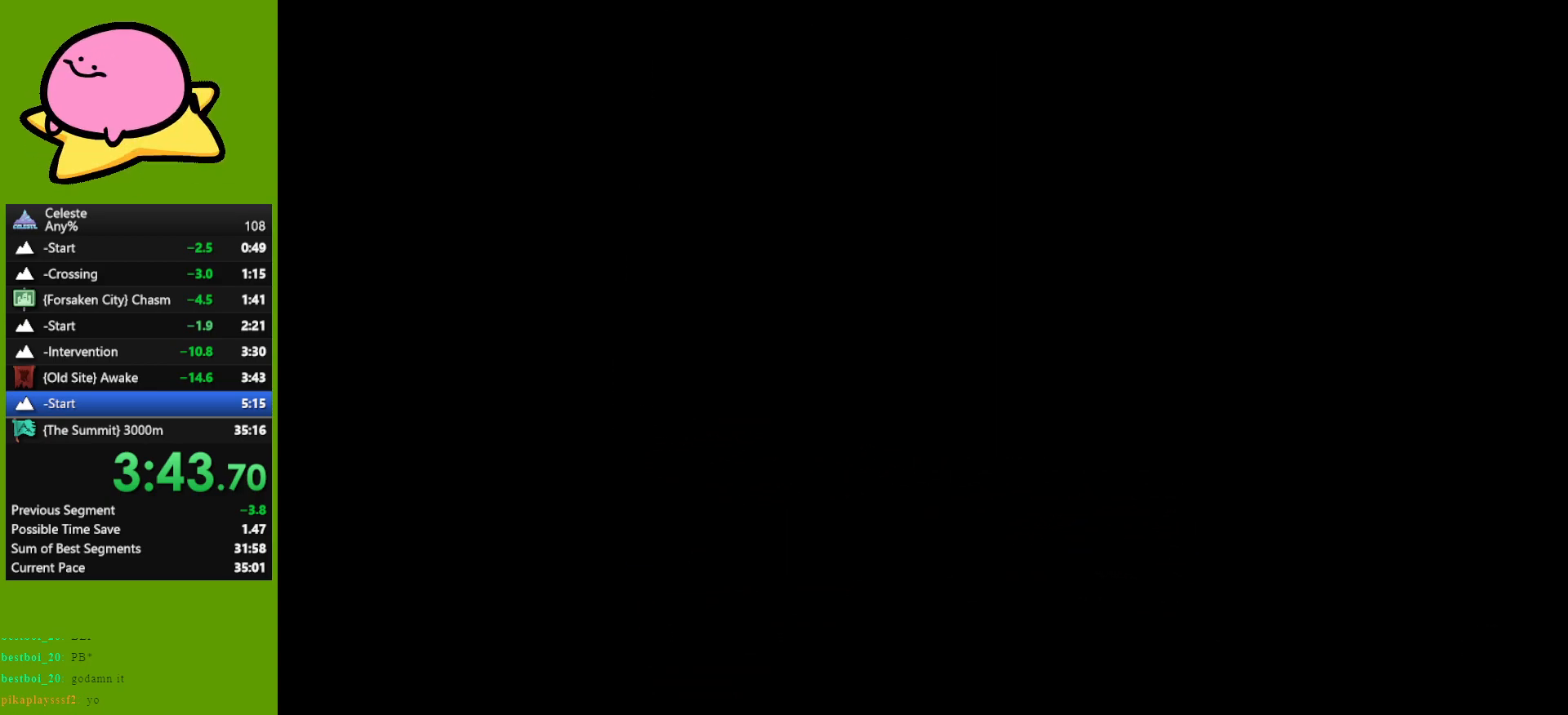
{"keys": [], "events": []}
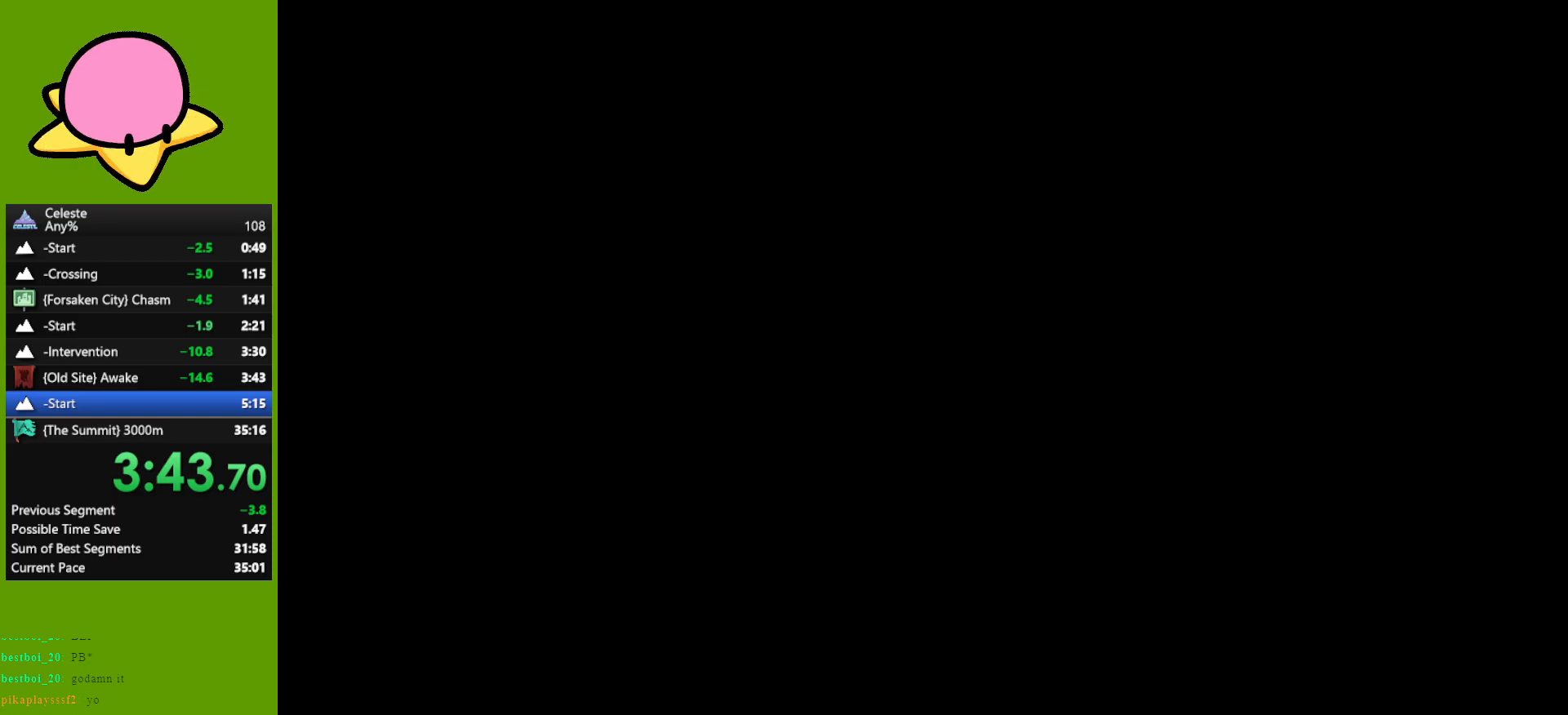
{"keys": [], "events": []}
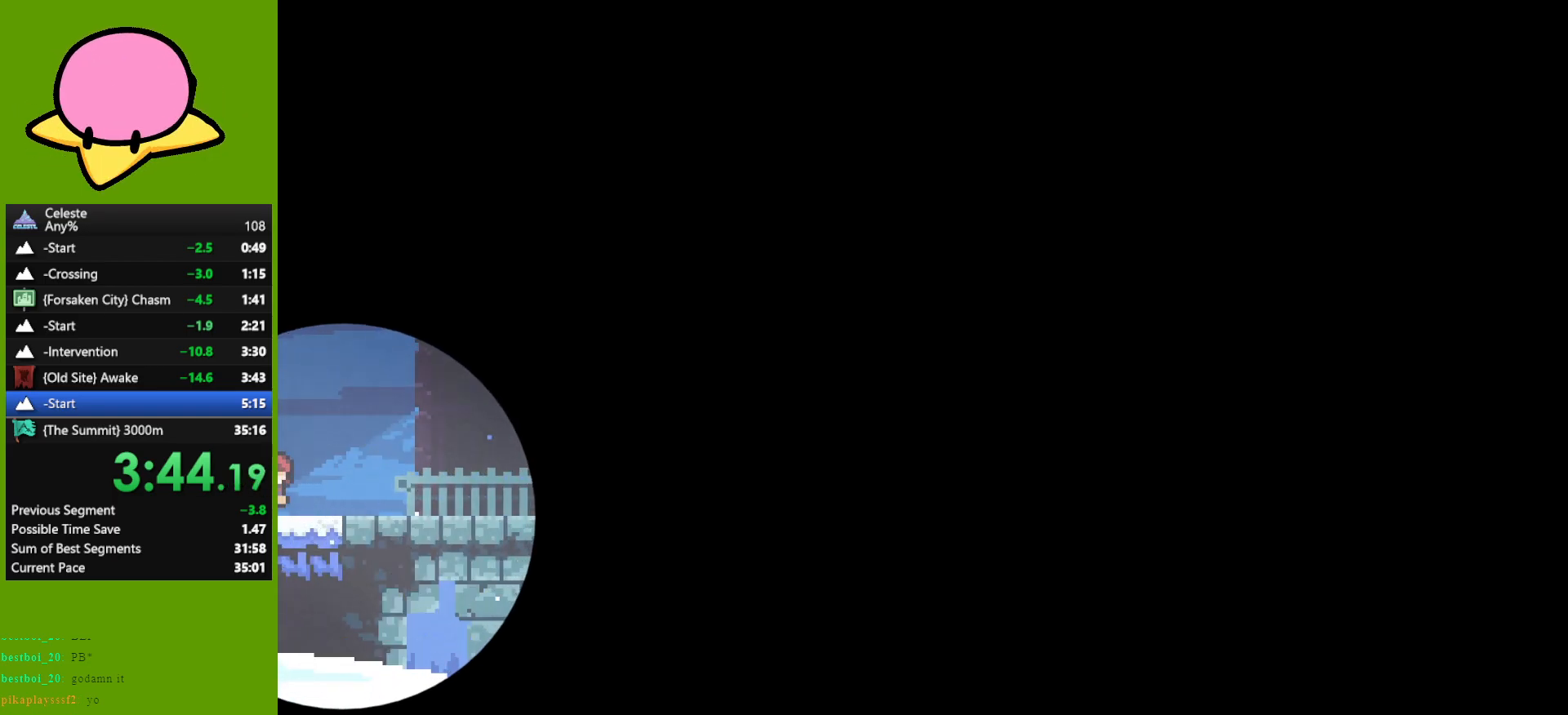
{"keys": [], "events": []}